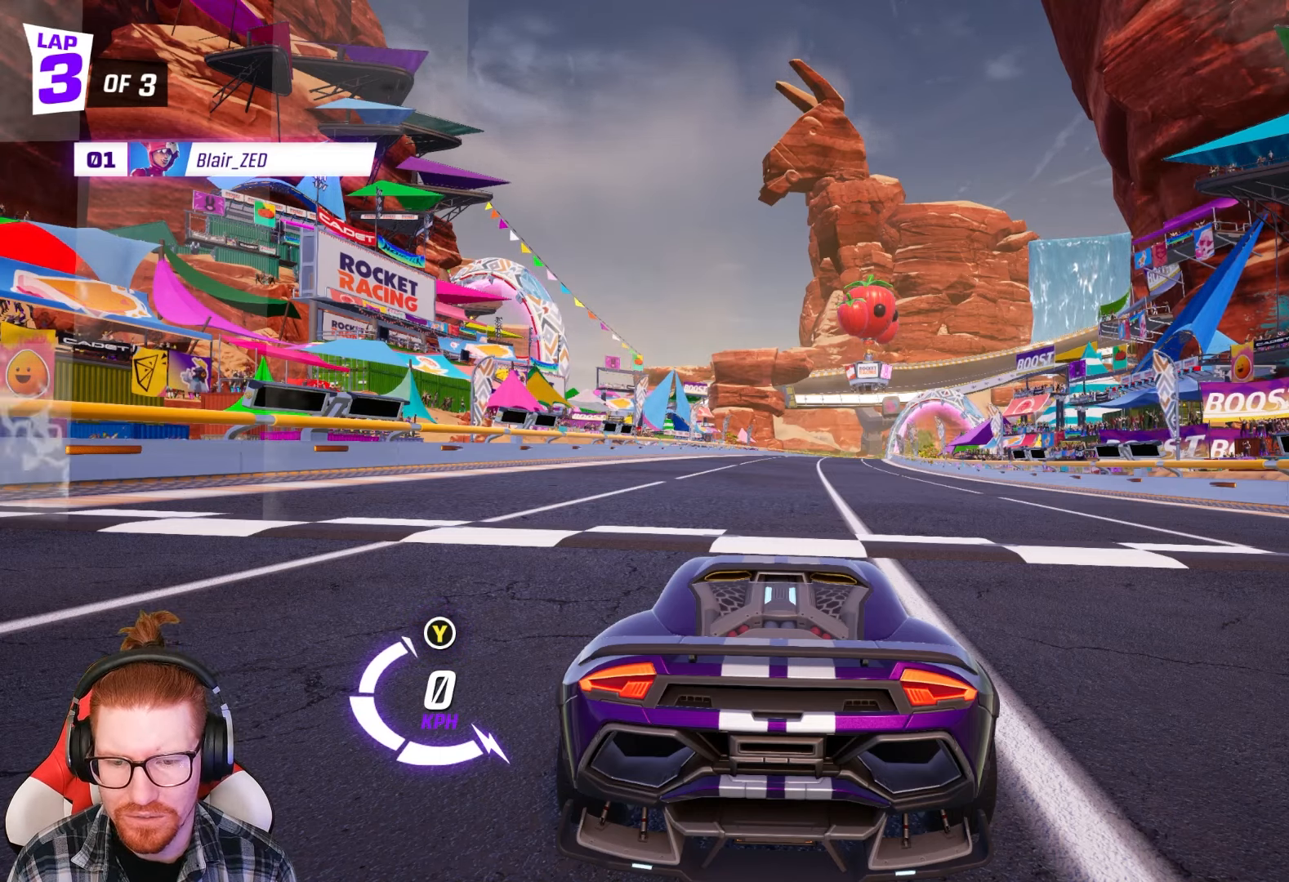
Gameplay with a controller (Xbox layout); each line is a JSON object with the inputs held at the frame after it (dt_ms = milliseconds from this image to that frame). "events" lists button and stick changes between this image and that frame as [ms after this image, input, new state], when the widget could be followed in between. Not read: right_stick.
{"dt_ms": 500, "buttons": [], "left_stick": "center", "events": [[133, "L2", "down"], [483, "L2", "up"]]}
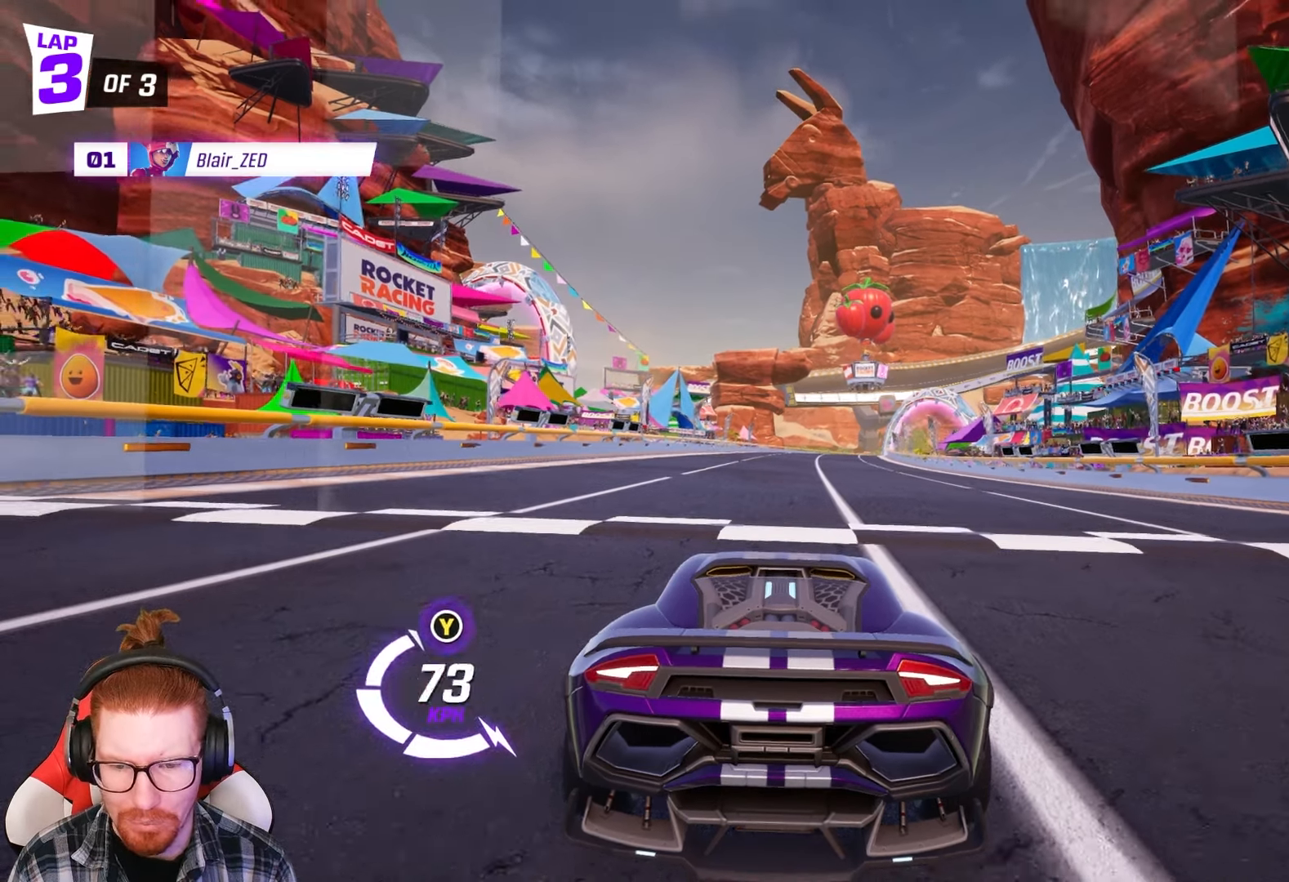
{"dt_ms": 500, "buttons": [], "left_stick": "center", "events": []}
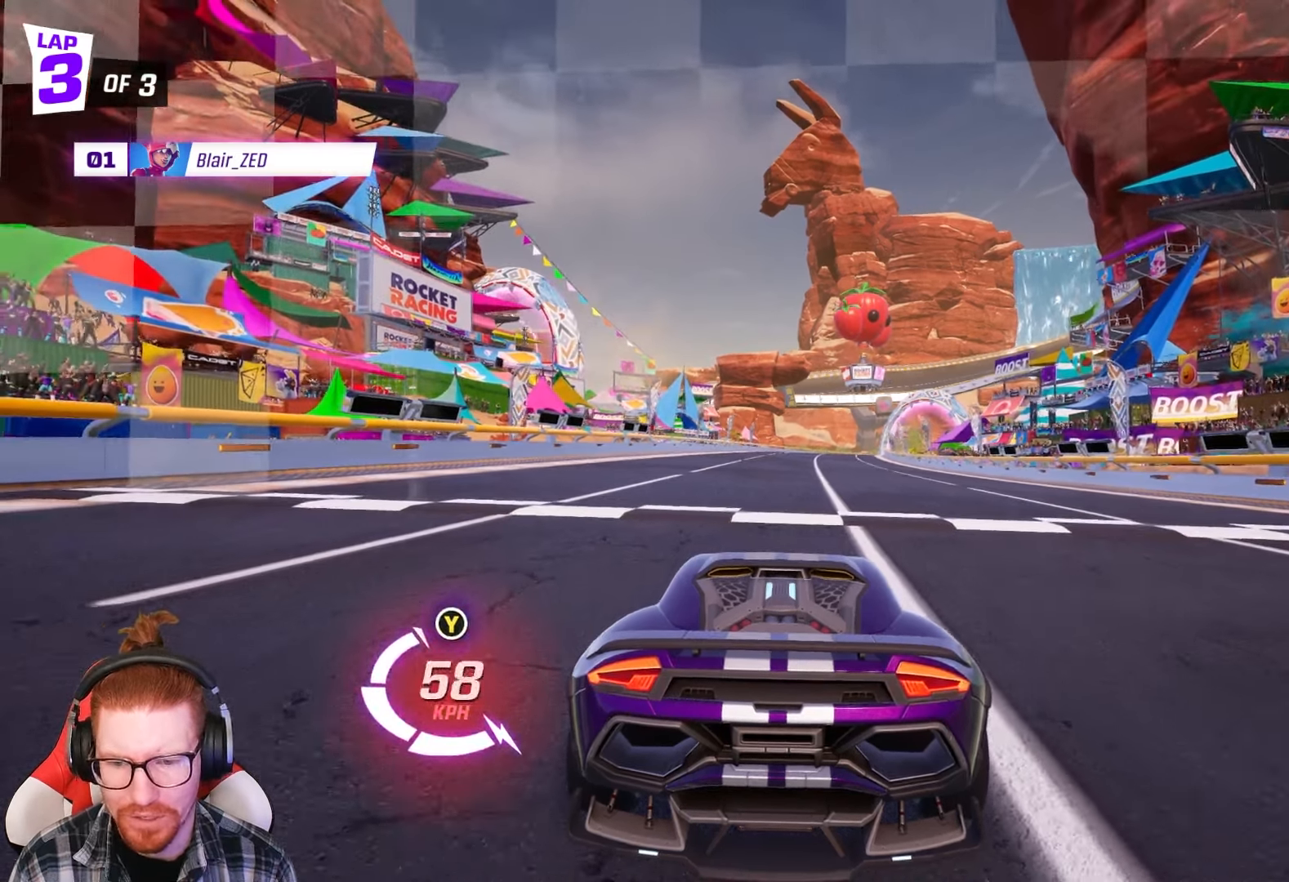
{"dt_ms": 500, "buttons": [], "left_stick": "center", "events": []}
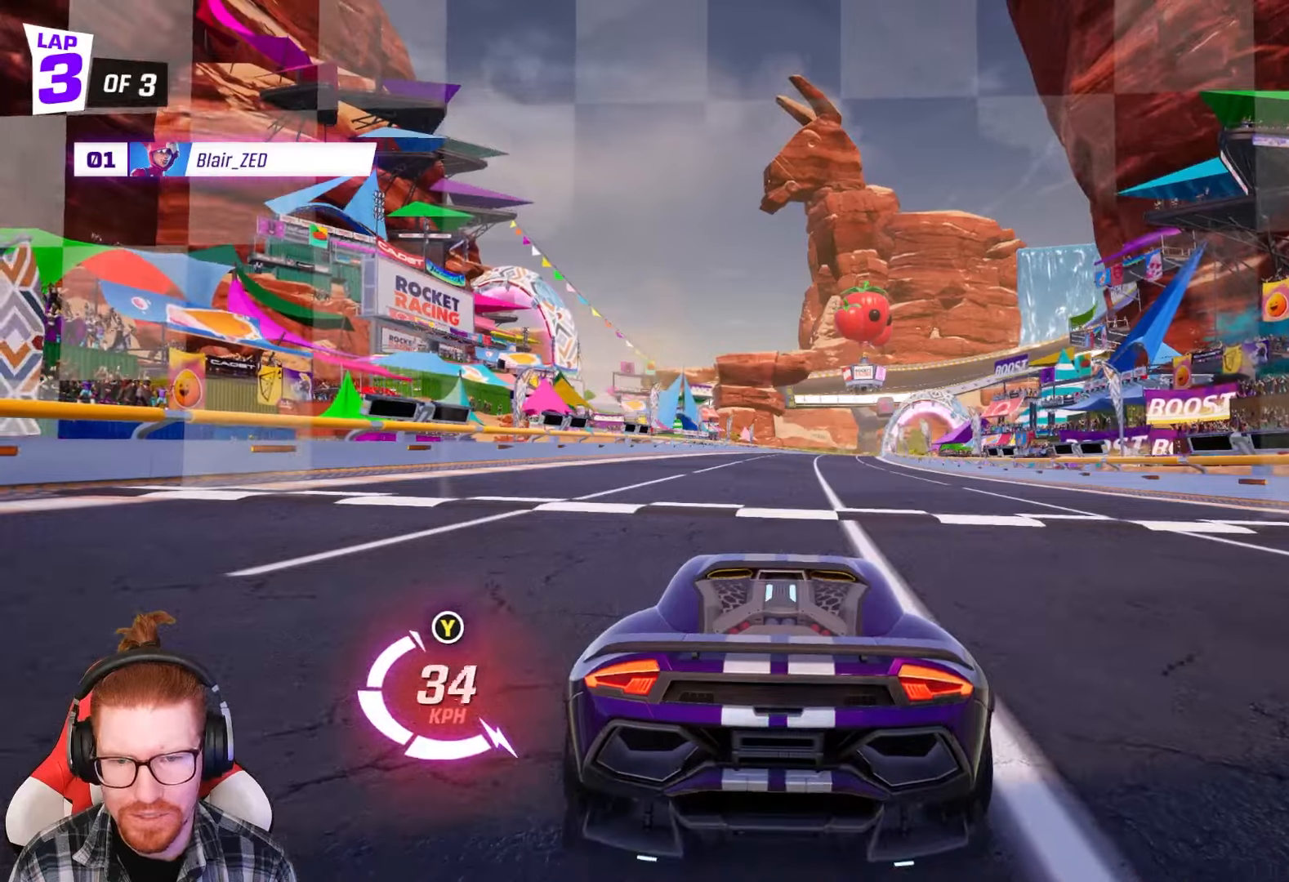
{"dt_ms": 500, "buttons": [], "left_stick": "center", "events": [[50, "R2", "down"], [167, "R2", "up"]]}
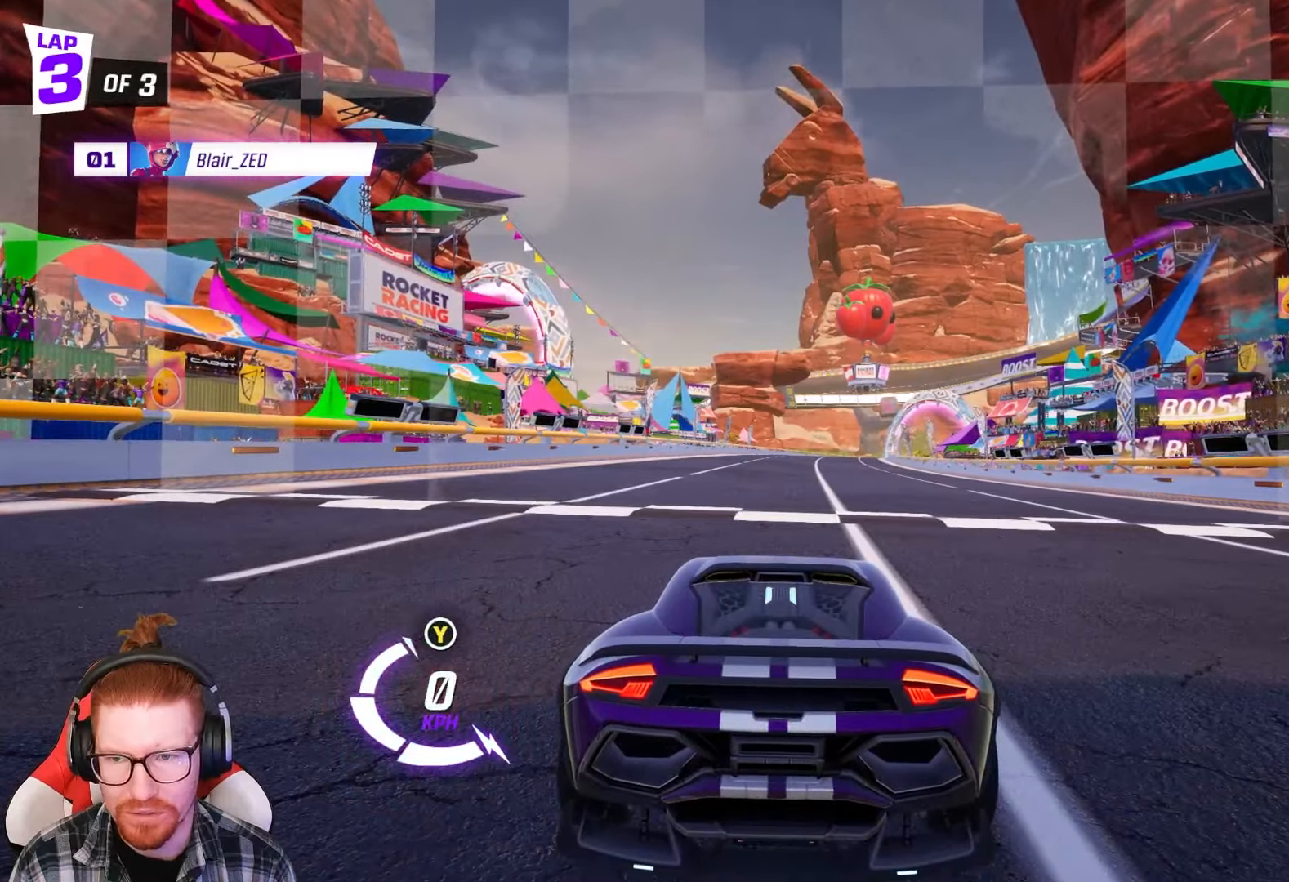
{"dt_ms": 500, "buttons": ["L2"], "left_stick": "center", "events": [[83, "L2", "down"]]}
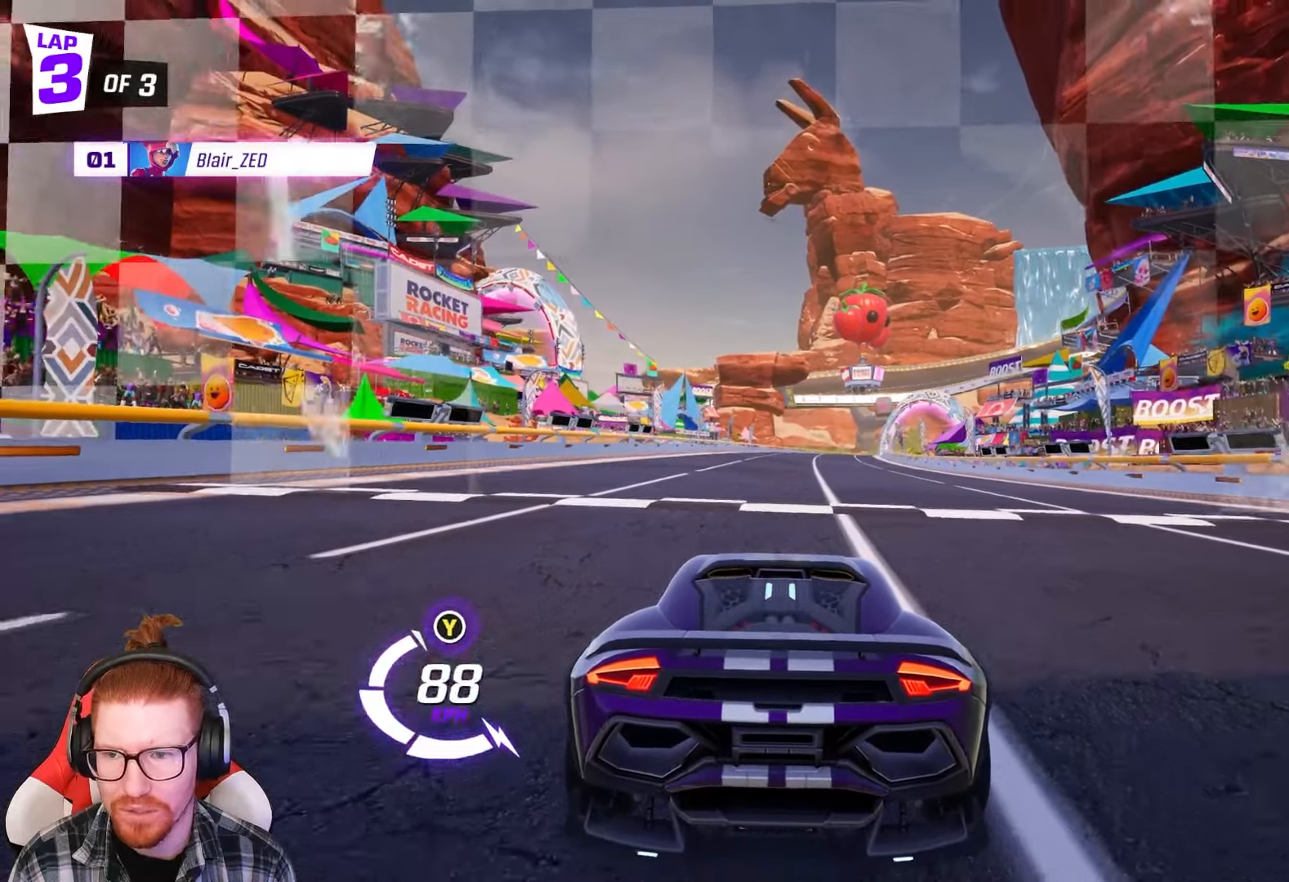
{"dt_ms": 500, "buttons": ["R2"], "left_stick": "center", "events": [[33, "L2", "up"], [417, "R2", "down"]]}
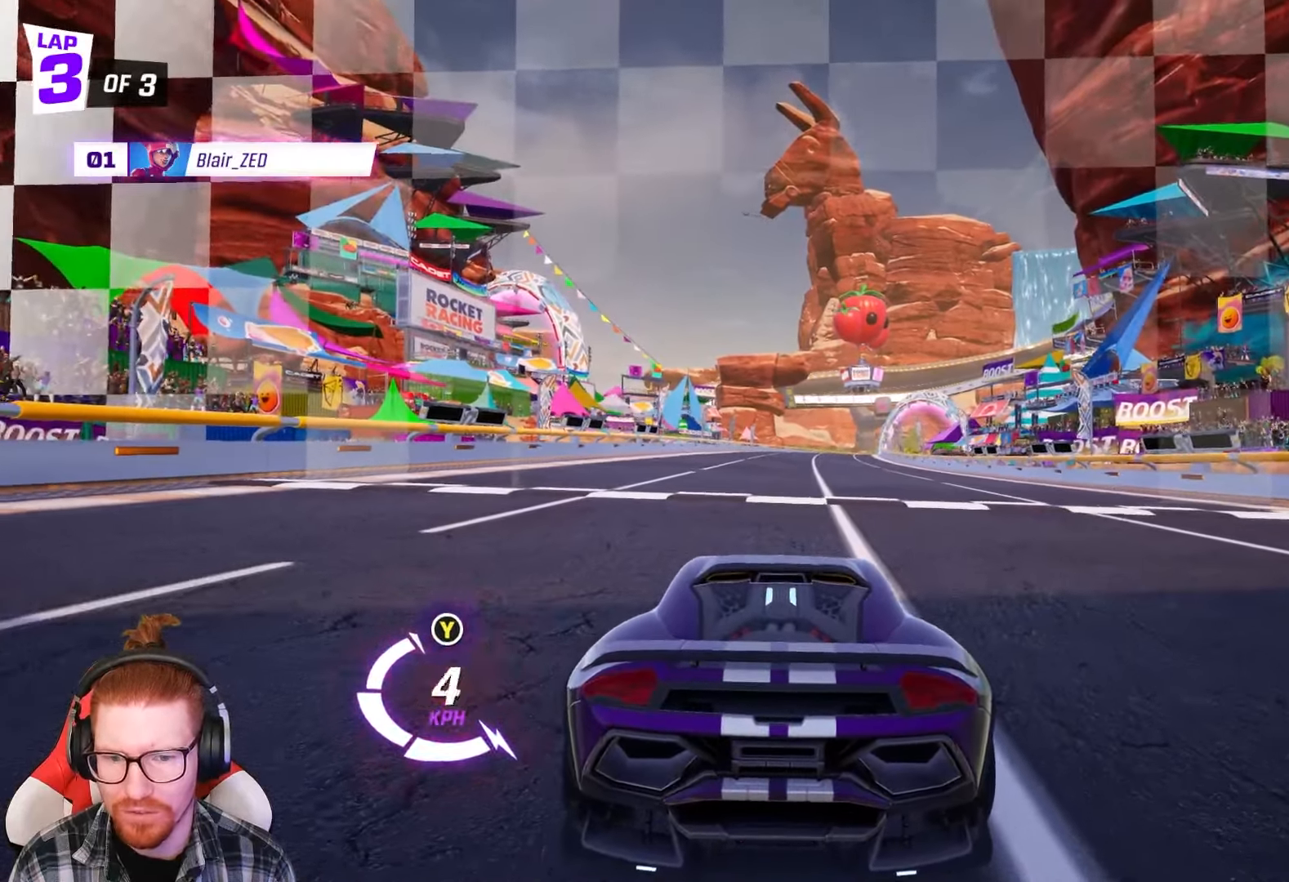
{"dt_ms": 500, "buttons": [], "left_stick": "center", "events": [[200, "R2", "up"]]}
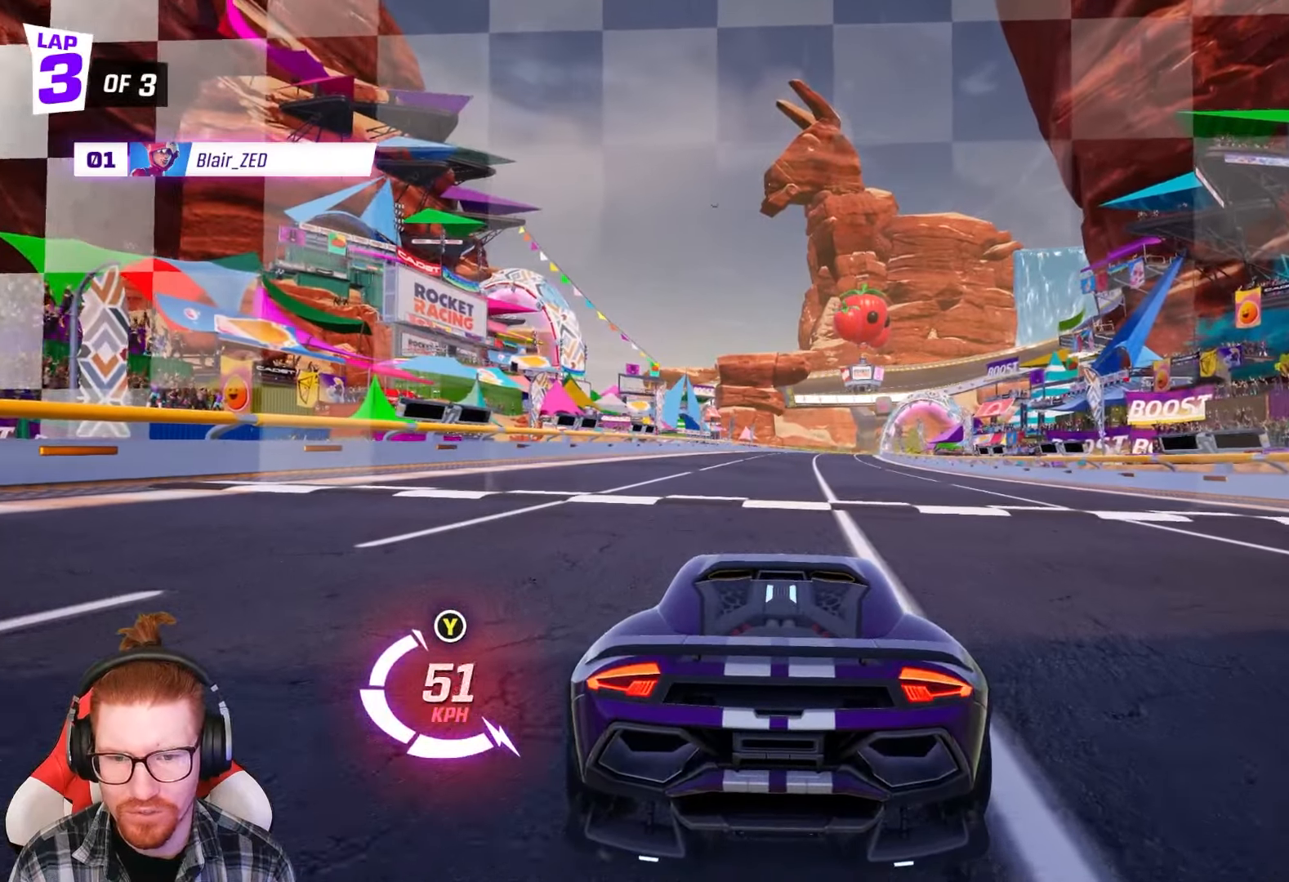
{"dt_ms": 500, "buttons": [], "left_stick": "center", "events": []}
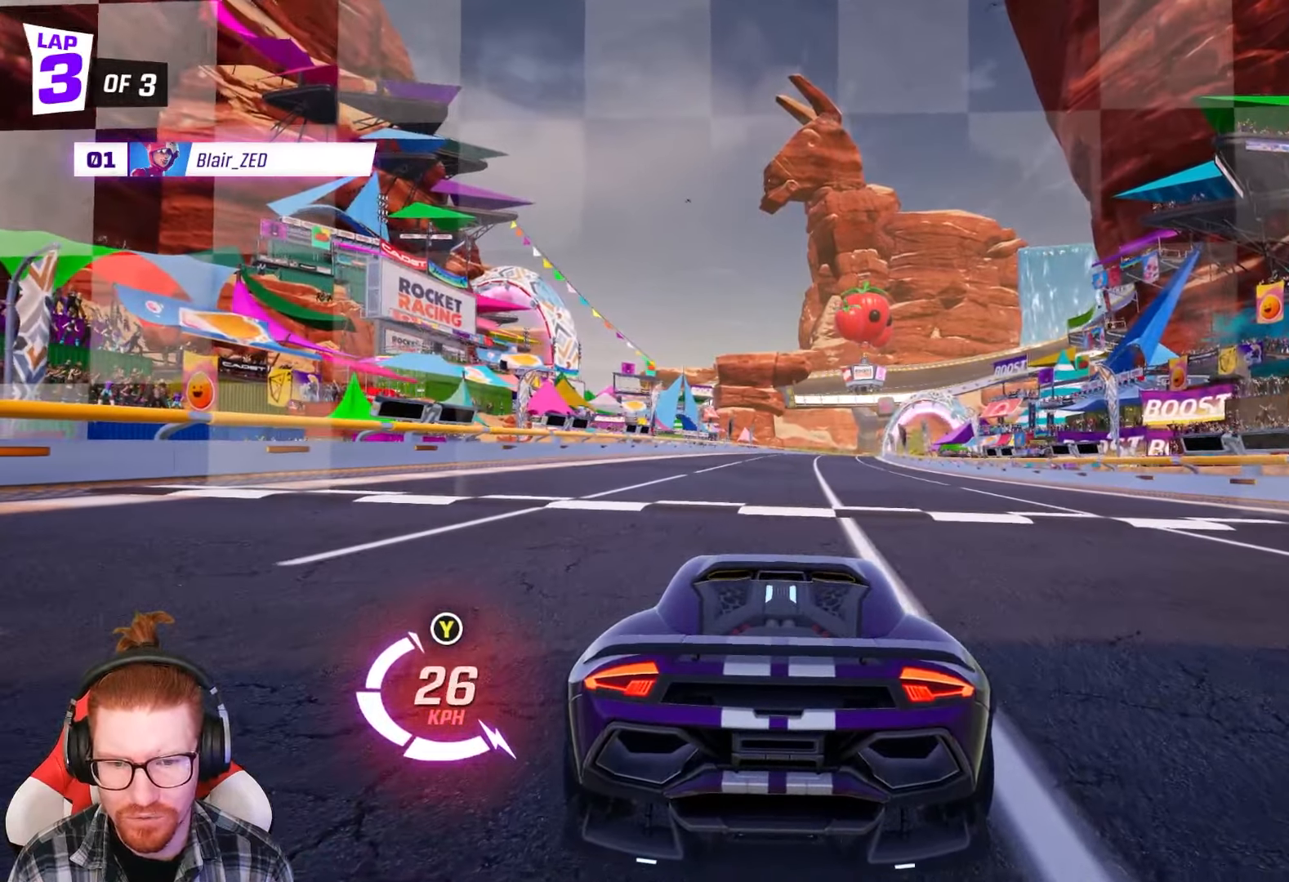
{"dt_ms": 500, "buttons": [], "left_stick": "center", "events": []}
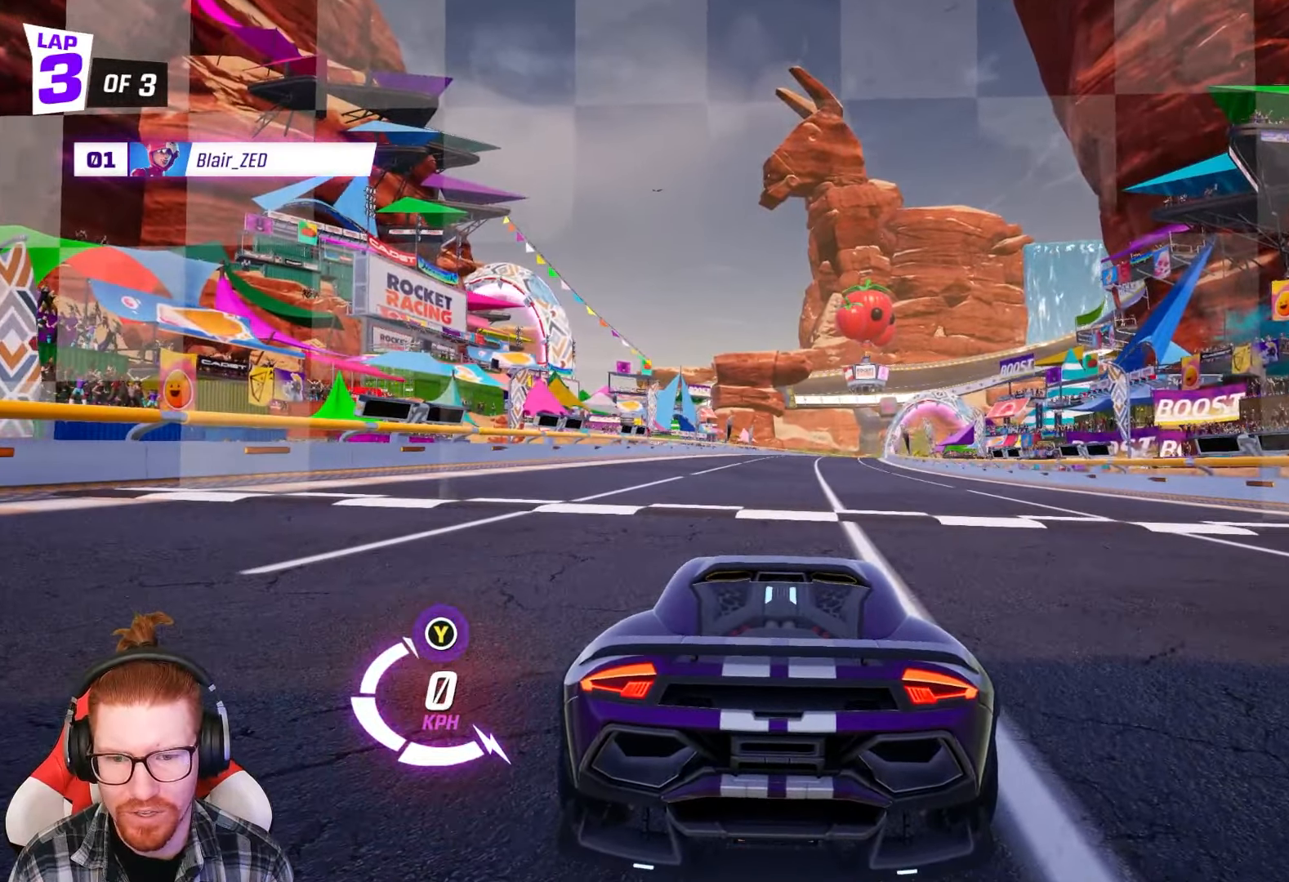
{"dt_ms": 500, "buttons": ["R2"], "left_stick": "center", "events": [[233, "R2", "down"]]}
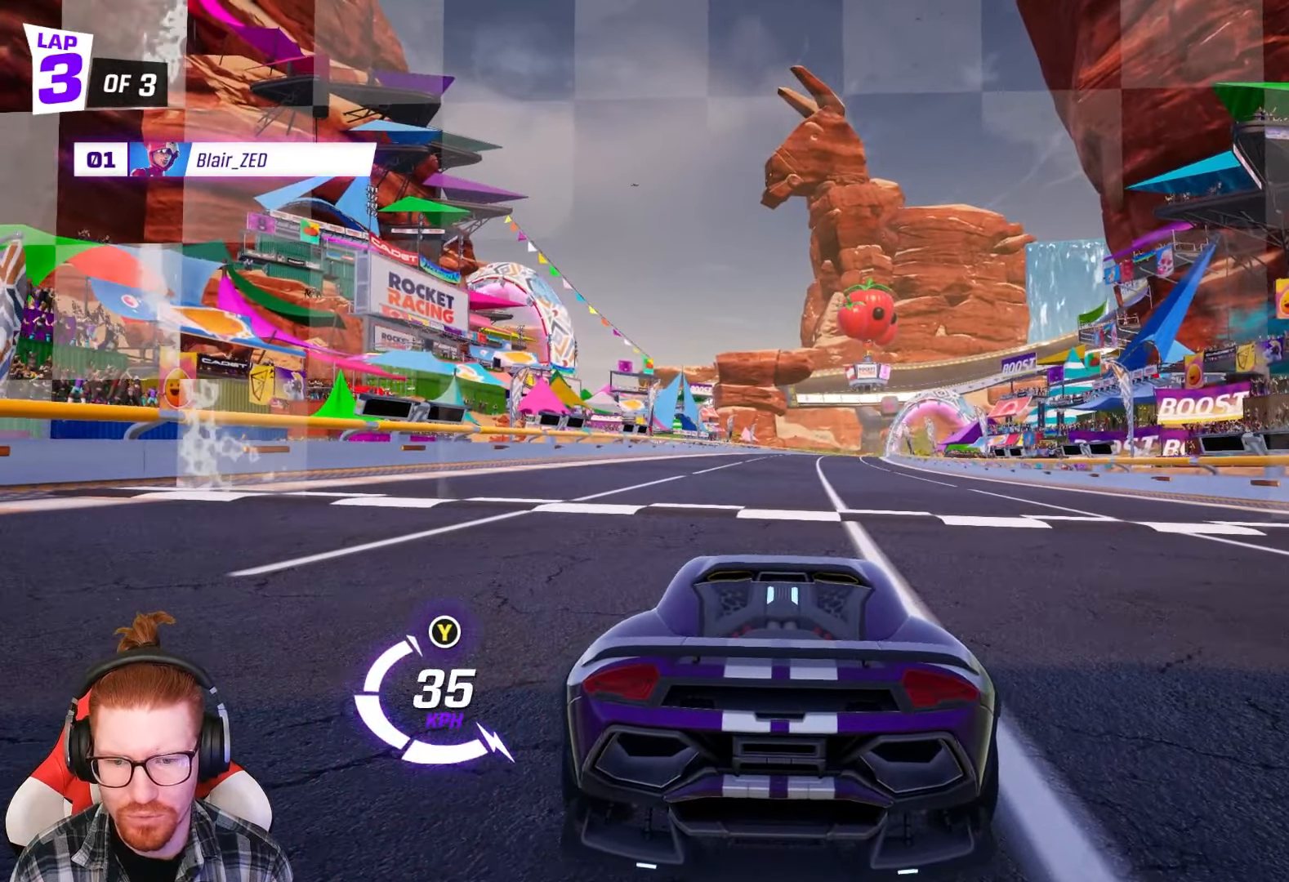
{"dt_ms": 500, "buttons": [], "left_stick": "center", "events": [[117, "R2", "up"]]}
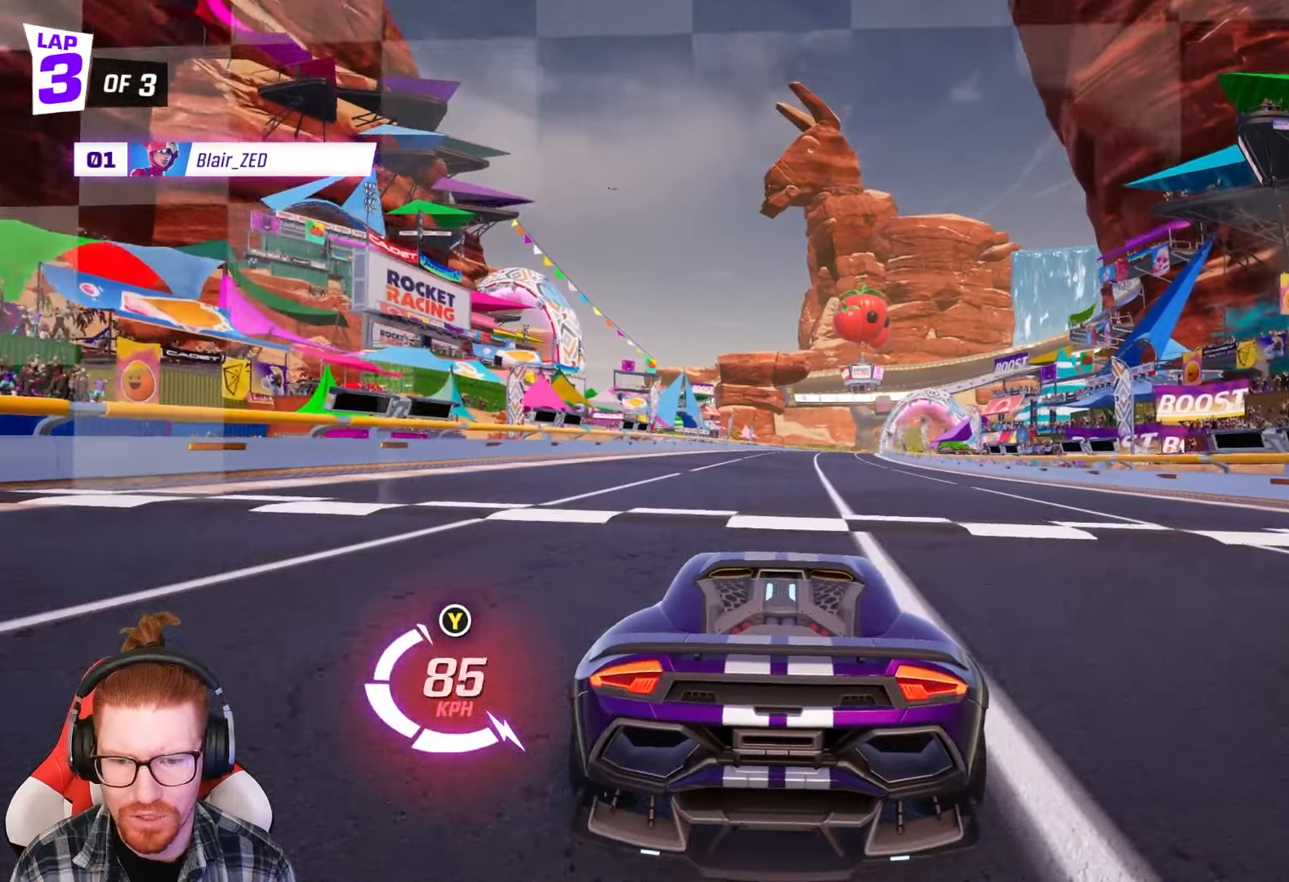
{"dt_ms": 500, "buttons": ["R2"], "left_stick": "center", "events": [[217, "R2", "down"]]}
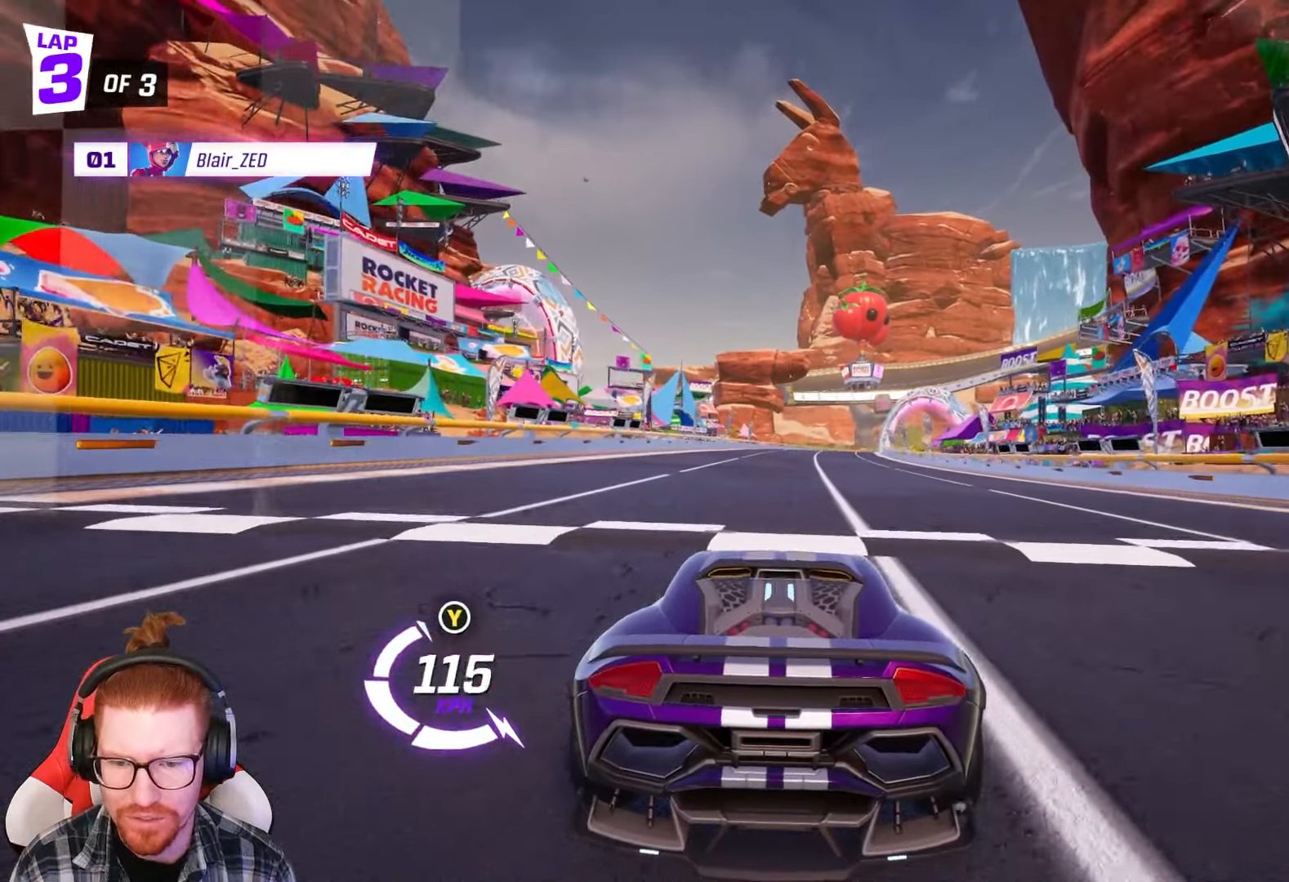
{"dt_ms": 500, "buttons": [], "left_stick": "center", "events": [[133, "R2", "up"], [283, "Y", "down"], [400, "Y", "up"]]}
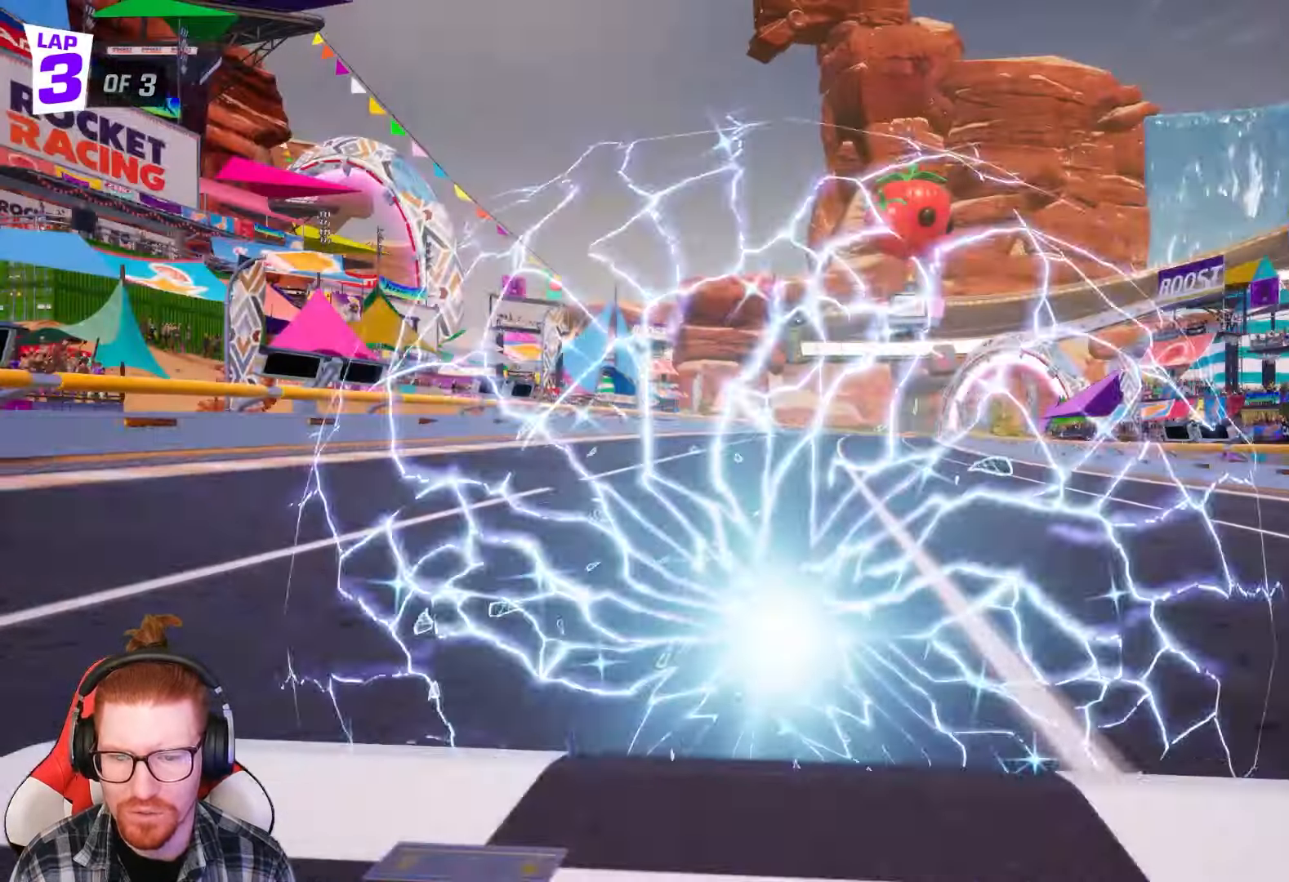
{"dt_ms": 500, "buttons": [], "left_stick": "center", "events": []}
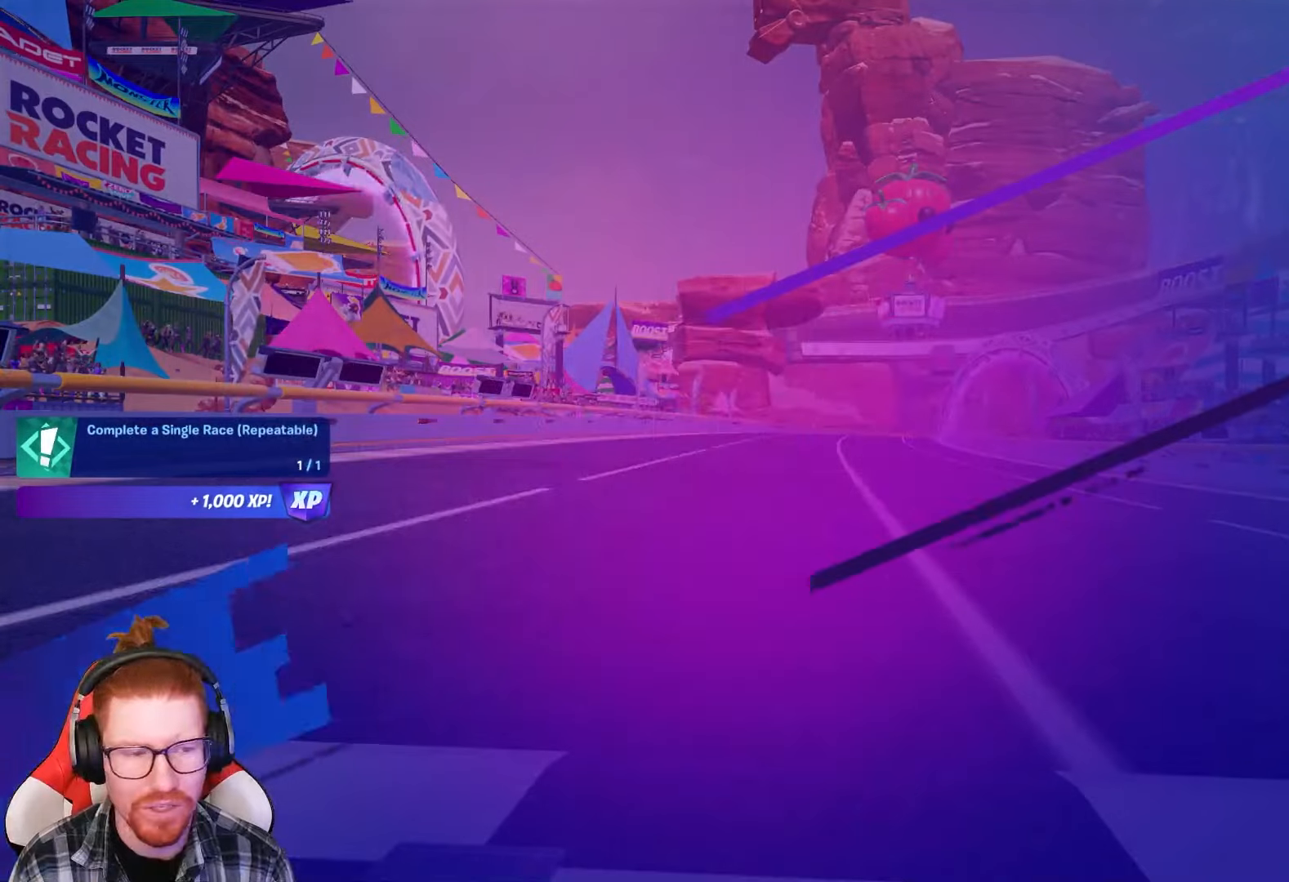
{"dt_ms": 500, "buttons": [], "left_stick": "center", "events": []}
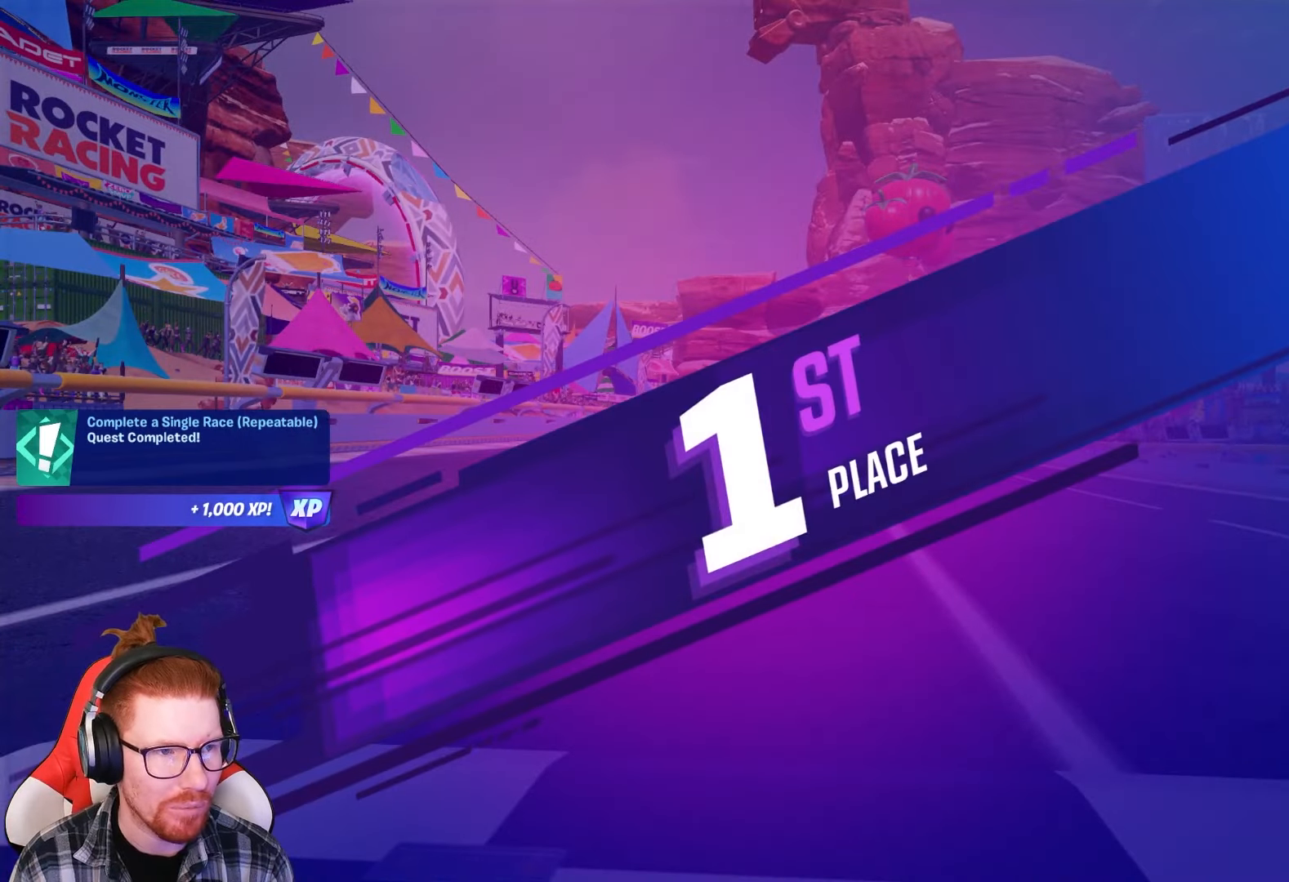
{"dt_ms": 500, "buttons": [], "left_stick": "center", "events": []}
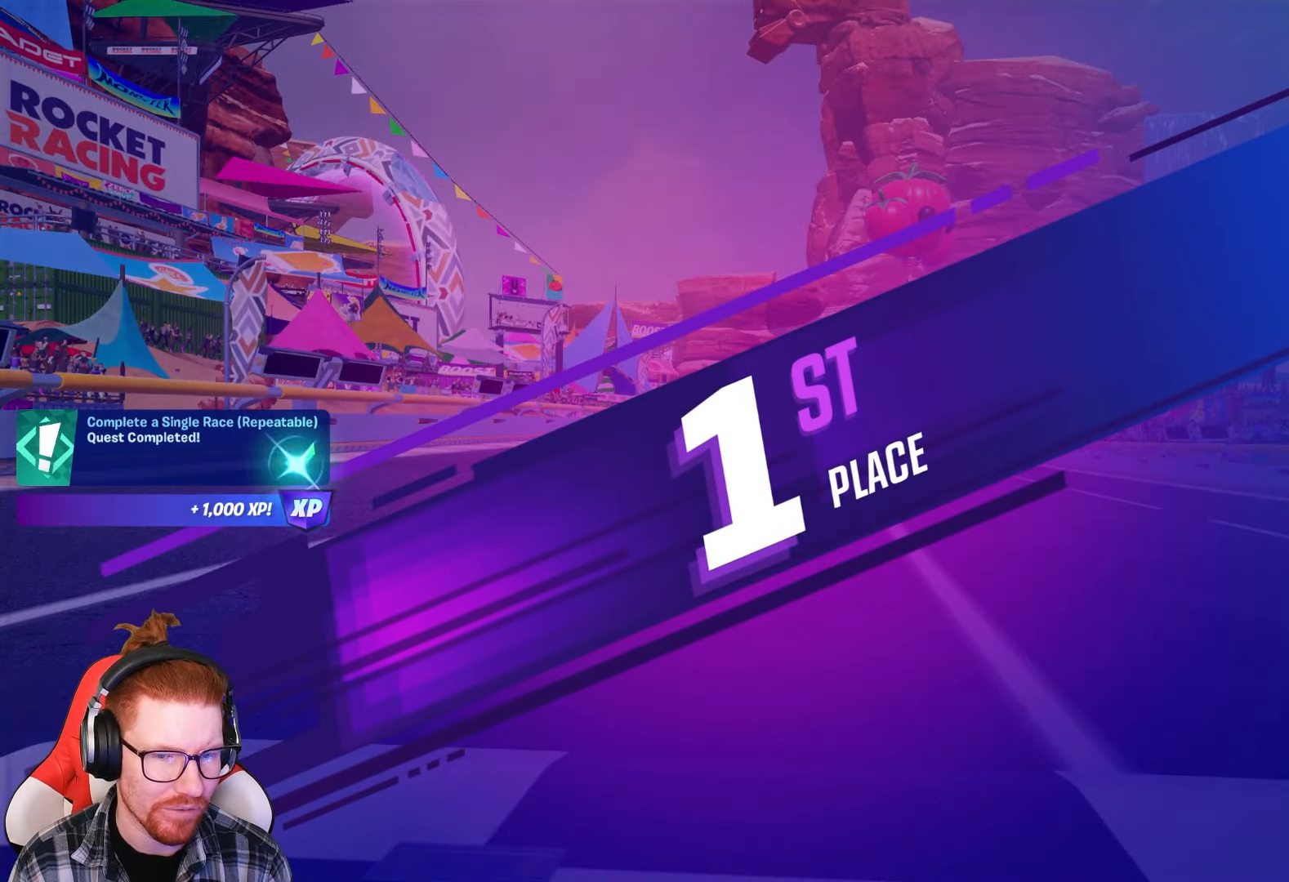
{"dt_ms": 500, "buttons": [], "left_stick": "center", "events": []}
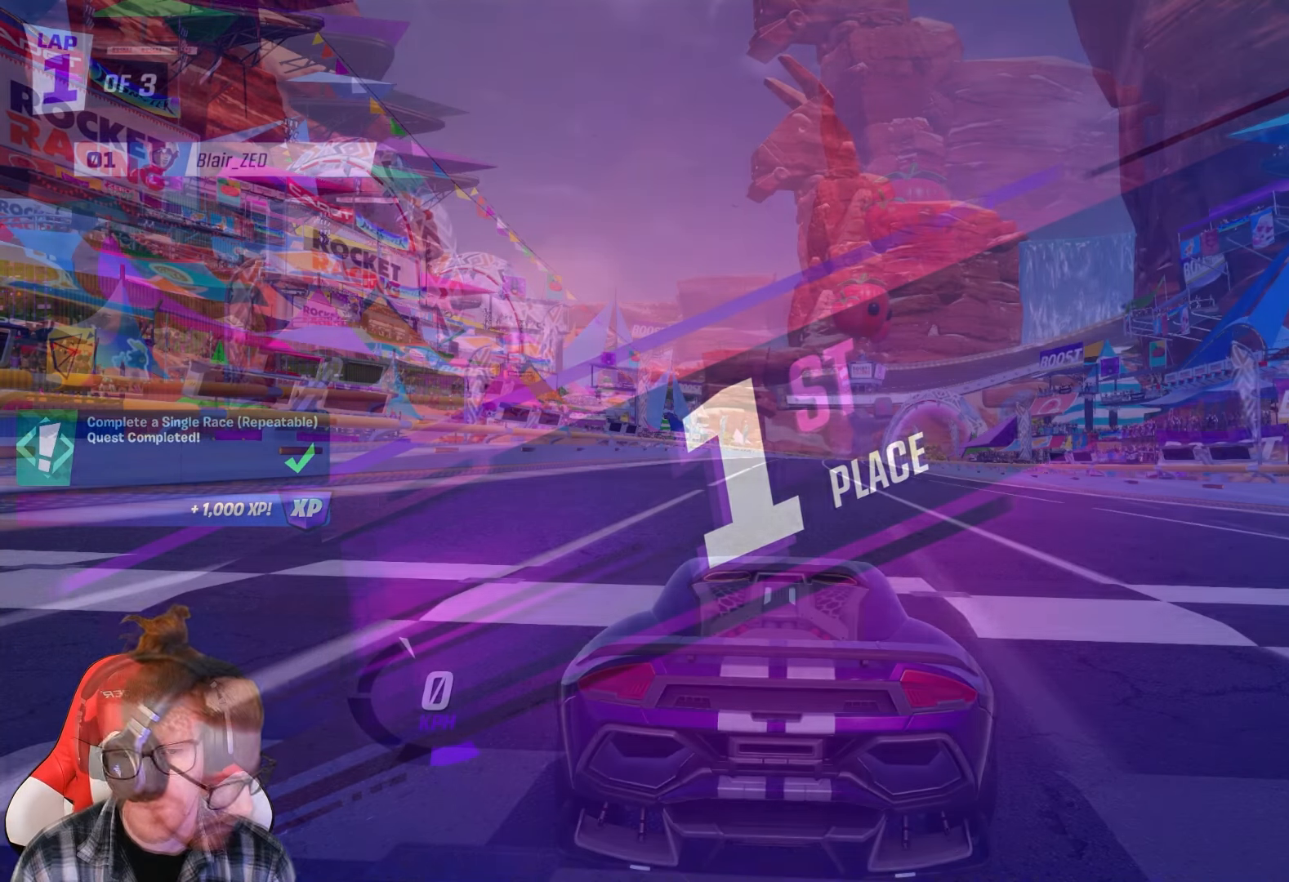
{"dt_ms": 500, "buttons": [], "left_stick": "center", "events": []}
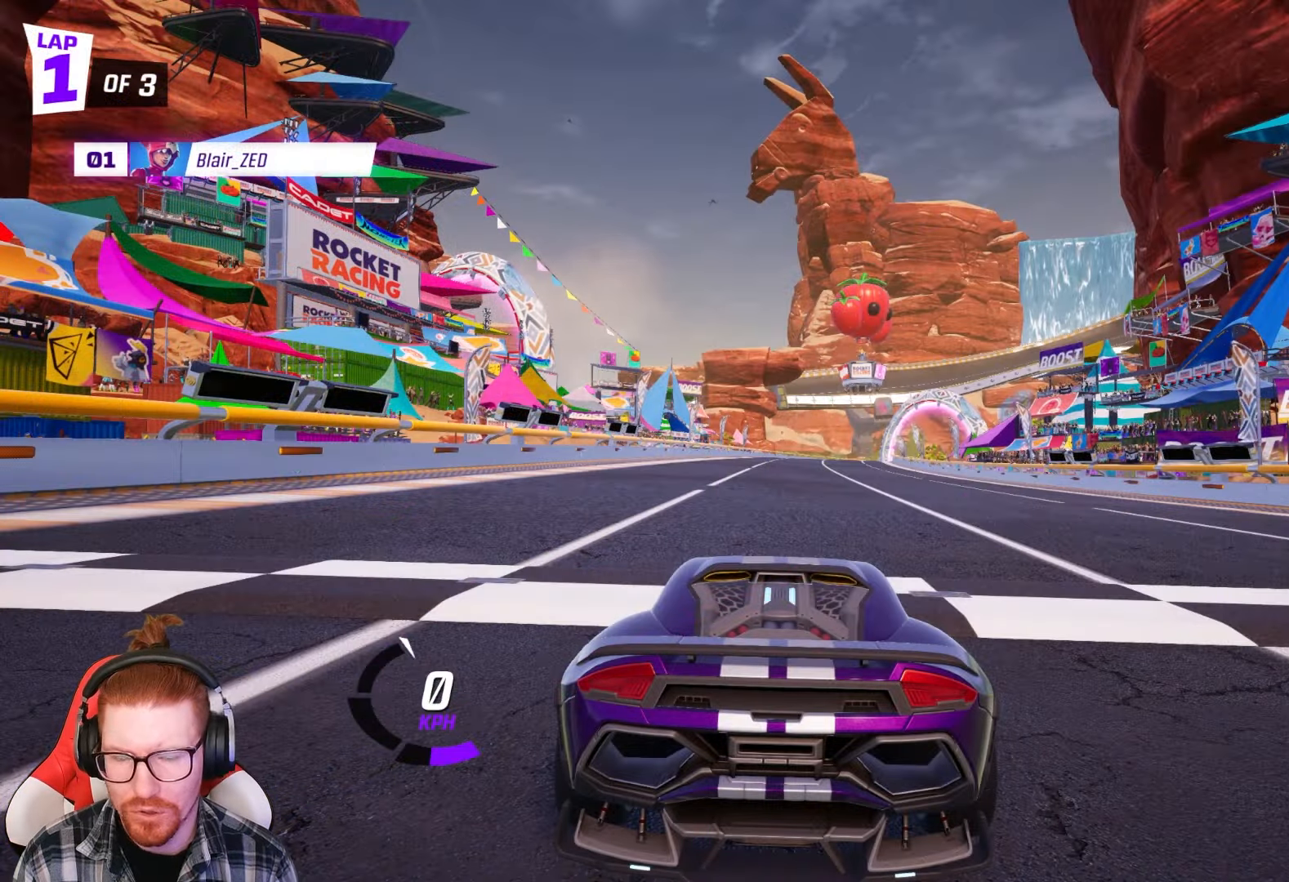
{"dt_ms": 500, "buttons": [], "left_stick": "center", "events": []}
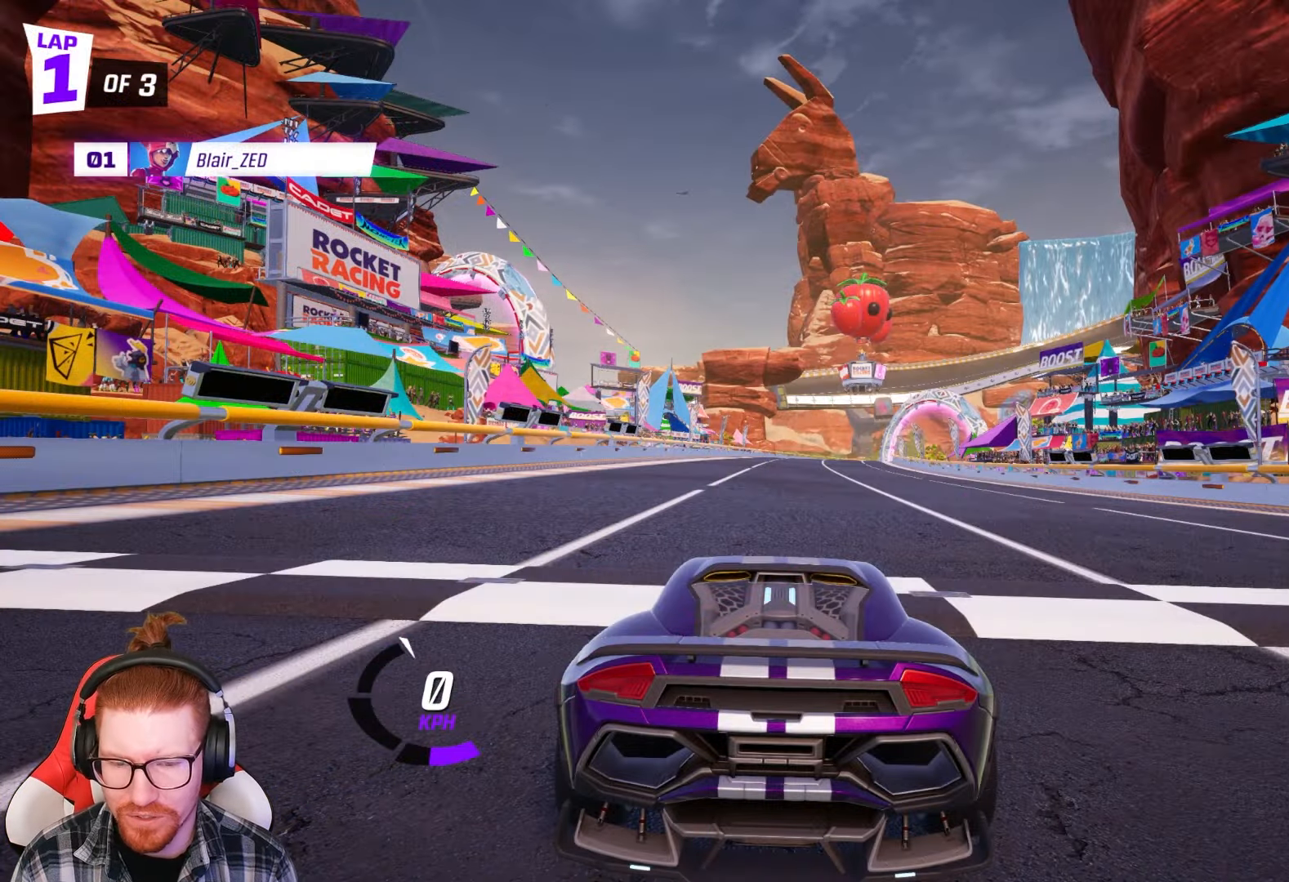
{"dt_ms": 500, "buttons": [], "left_stick": "center", "events": []}
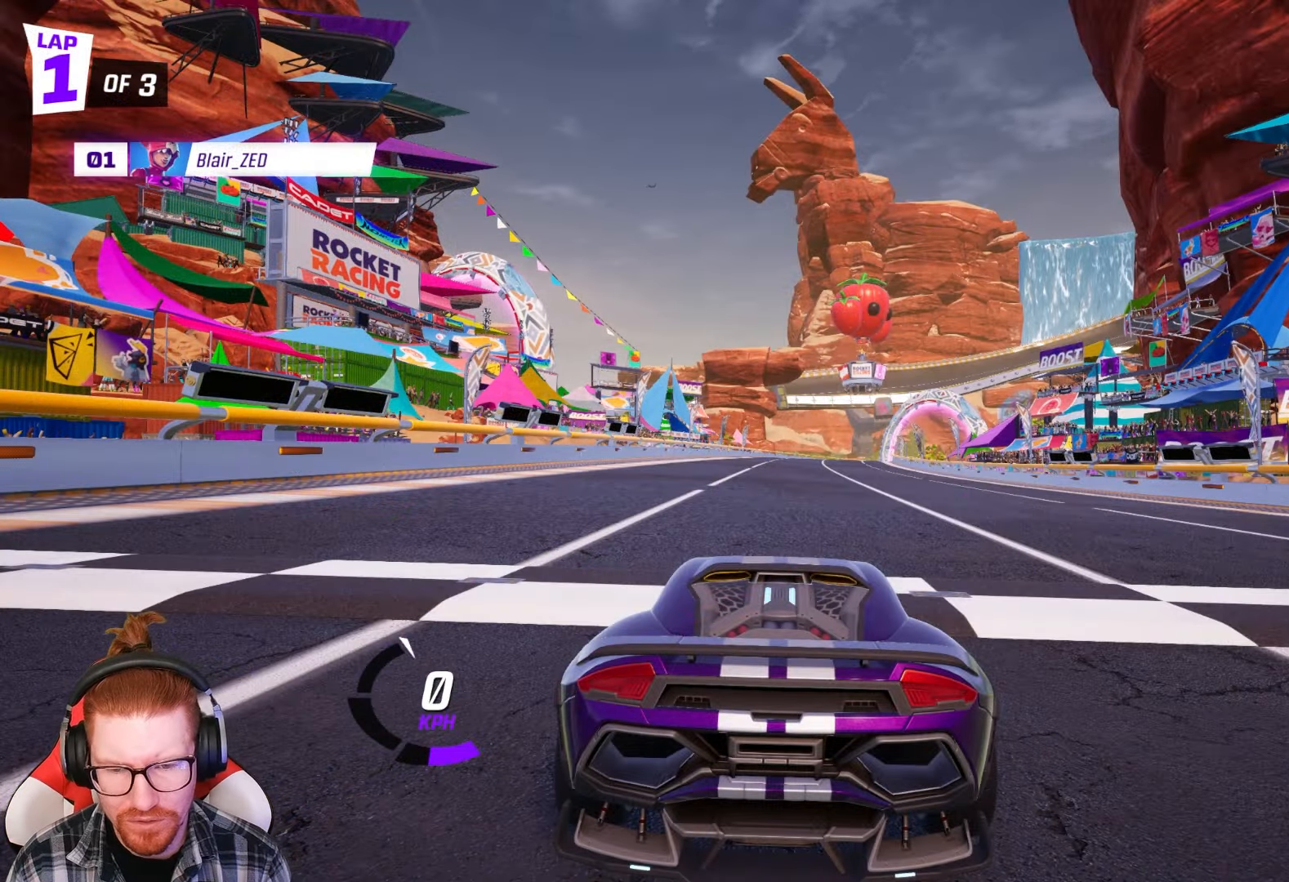
{"dt_ms": 500, "buttons": [], "left_stick": "center", "events": []}
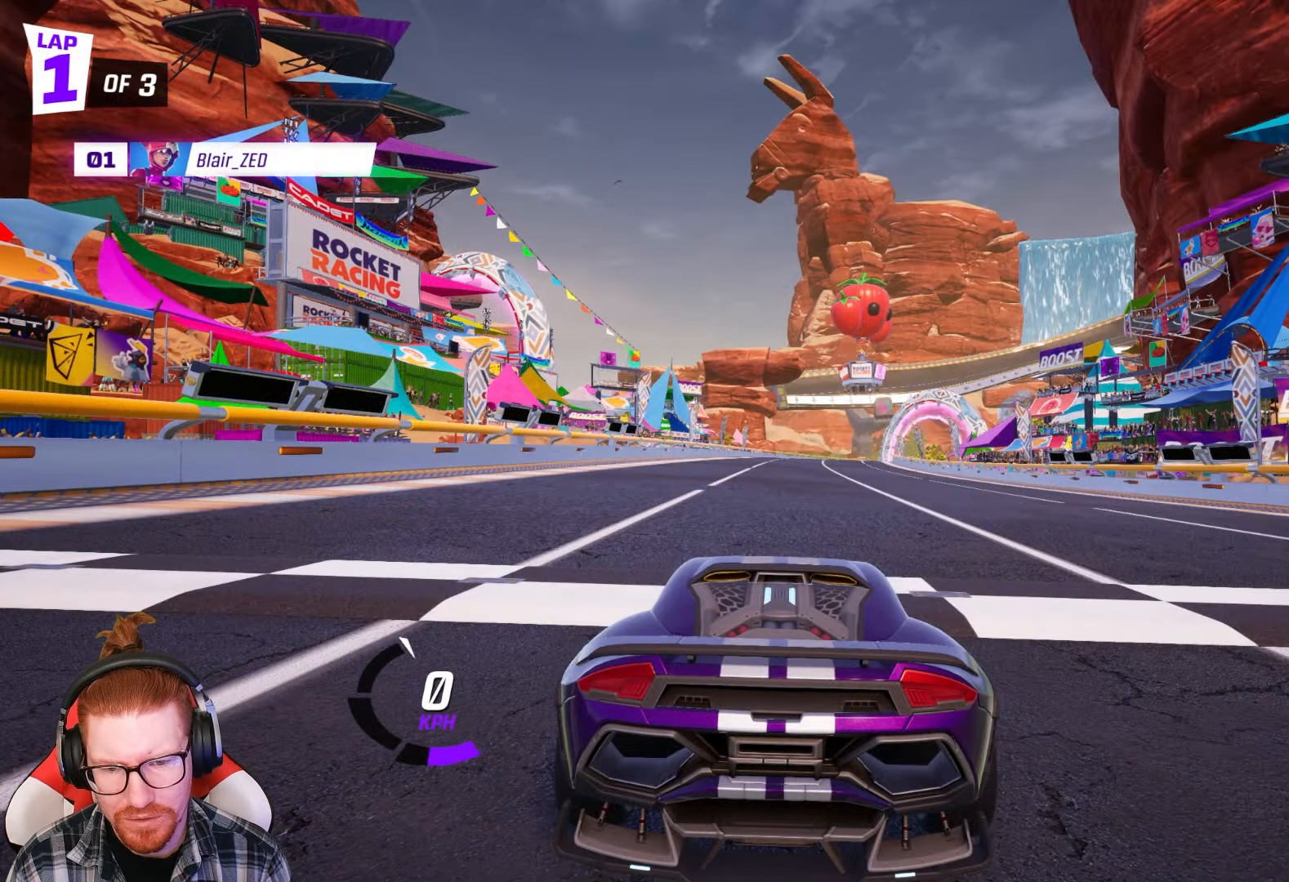
{"dt_ms": 500, "buttons": ["R2"], "left_stick": "right", "events": [[33, "R2", "down"], [100, "left_stick", "right"]]}
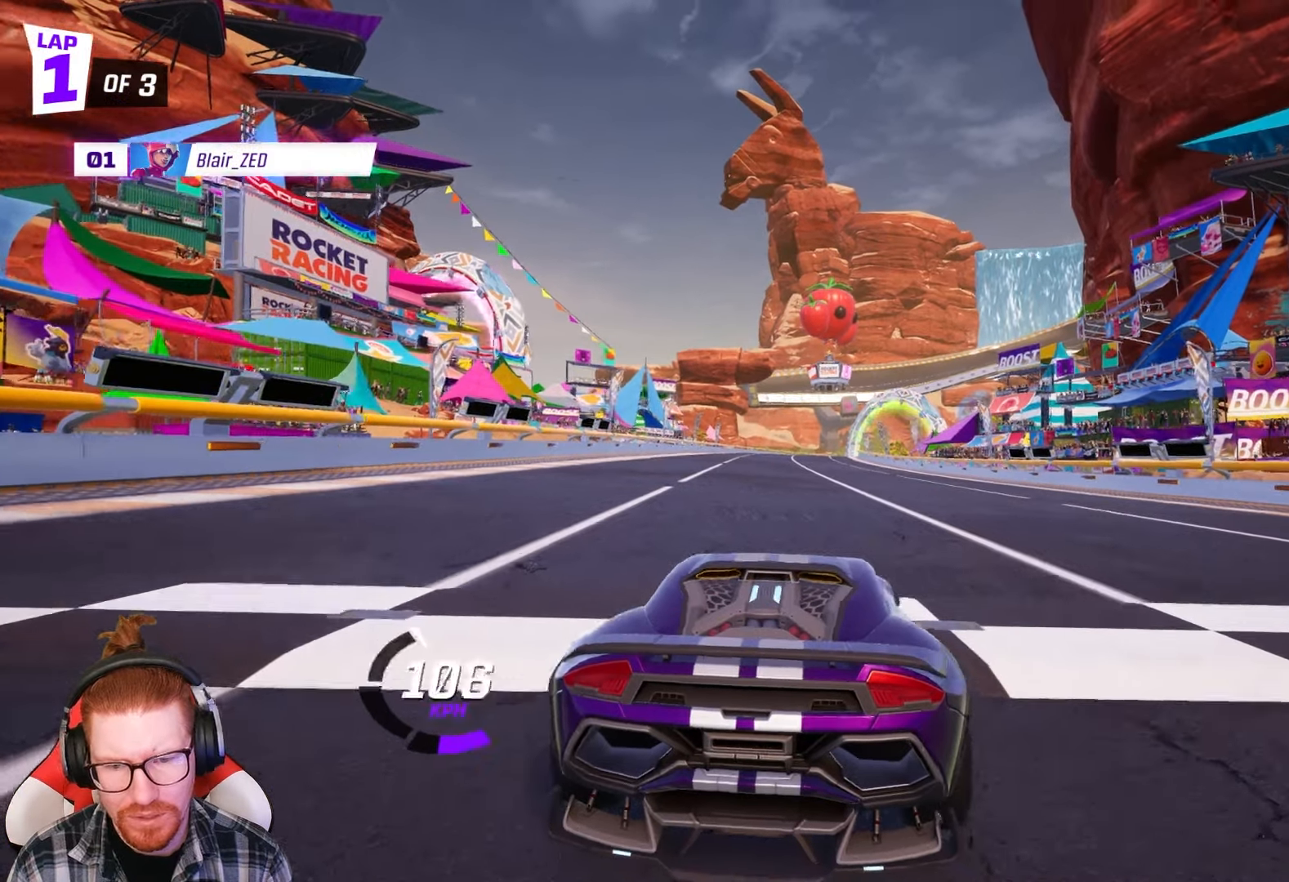
{"dt_ms": 1000, "buttons": ["R2"], "left_stick": "center"}
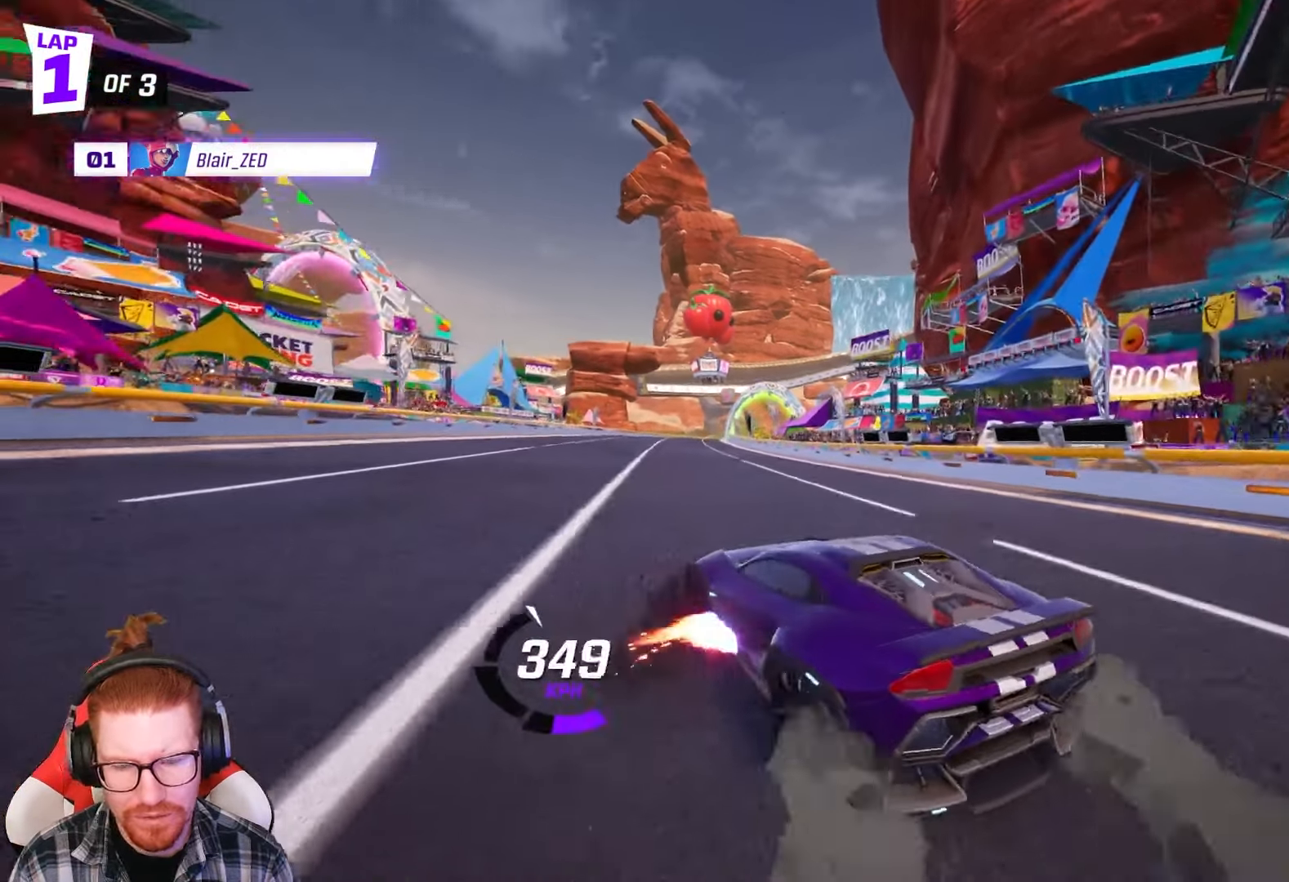
{"dt_ms": 500, "buttons": ["R2"], "left_stick": "left", "events": [[500, "left_stick", "left"]]}
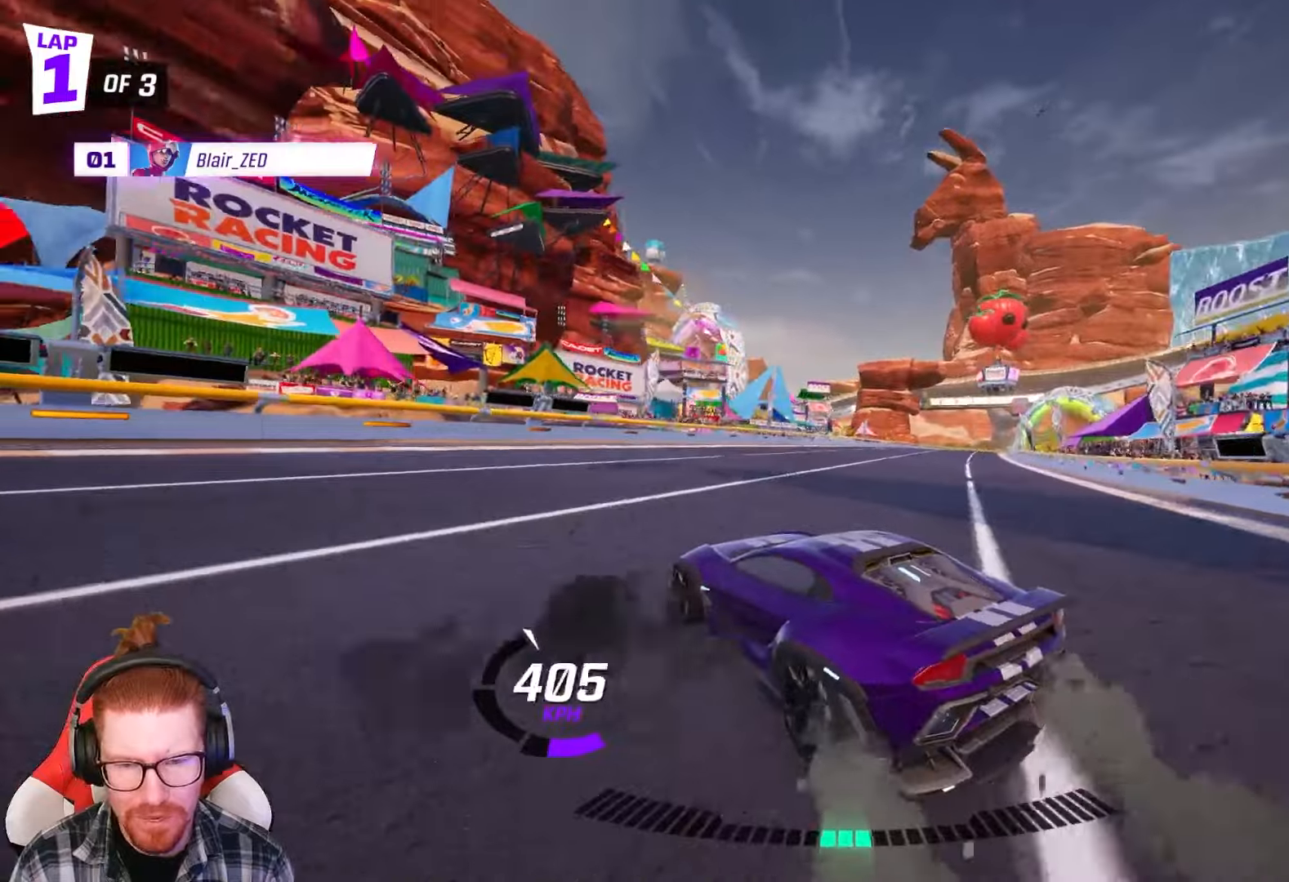
{"dt_ms": 500, "buttons": ["R2"], "left_stick": "center", "events": [[150, "left_stick", "center"], [333, "left_stick", "left"], [433, "left_stick", "center"]]}
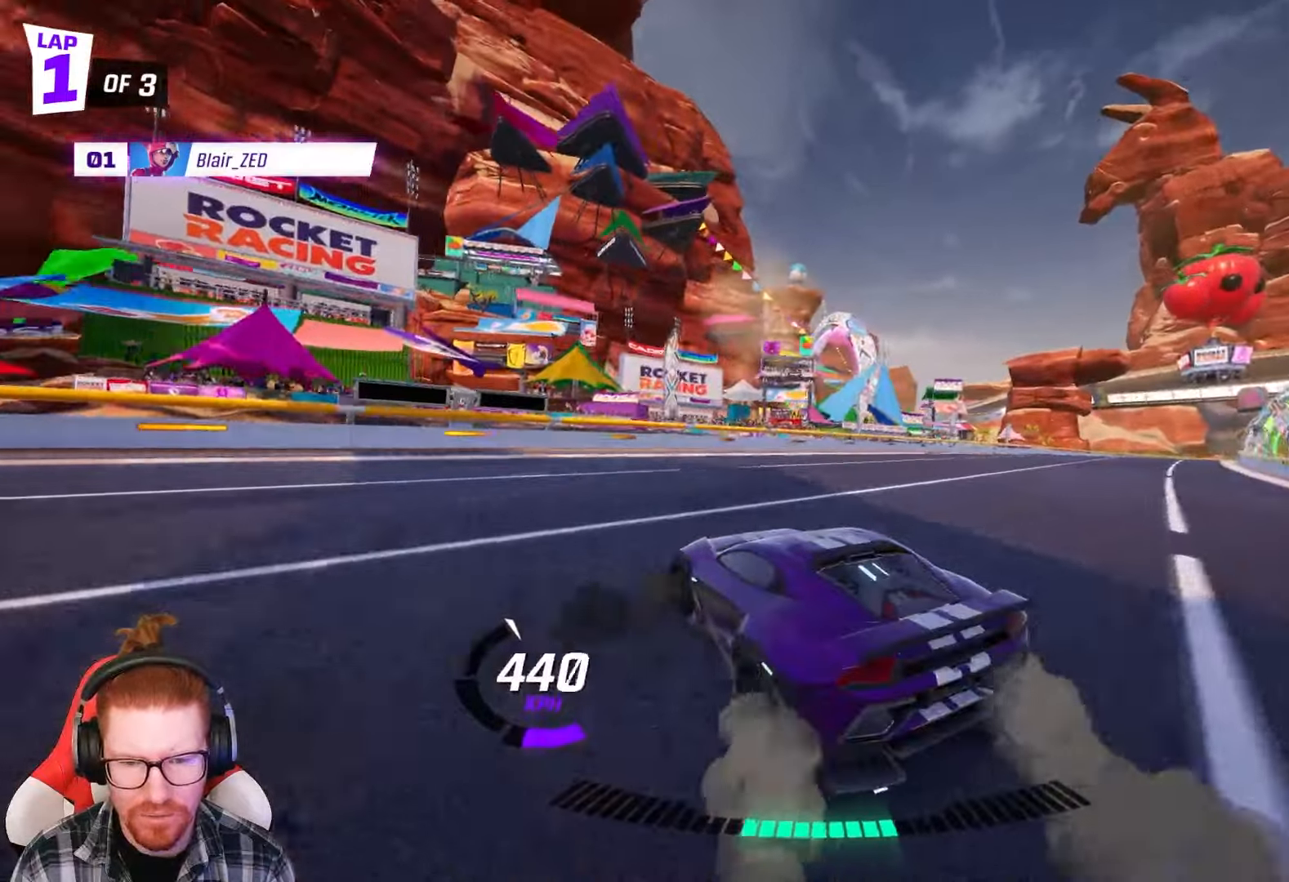
{"dt_ms": 500, "buttons": ["R2"], "left_stick": "right", "events": [[117, "left_stick", "right"]]}
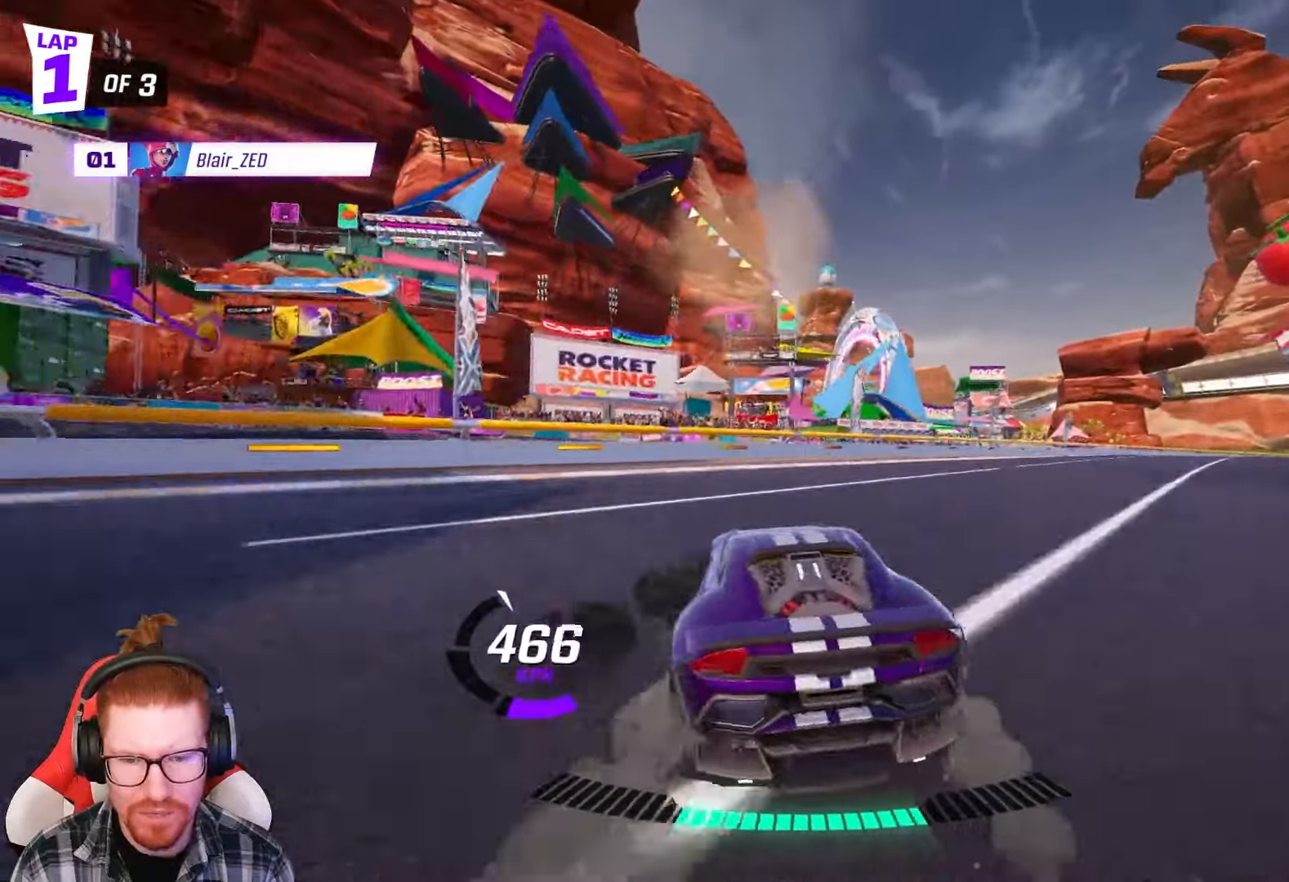
{"dt_ms": 500, "buttons": [], "left_stick": "right", "events": [[250, "R2", "up"]]}
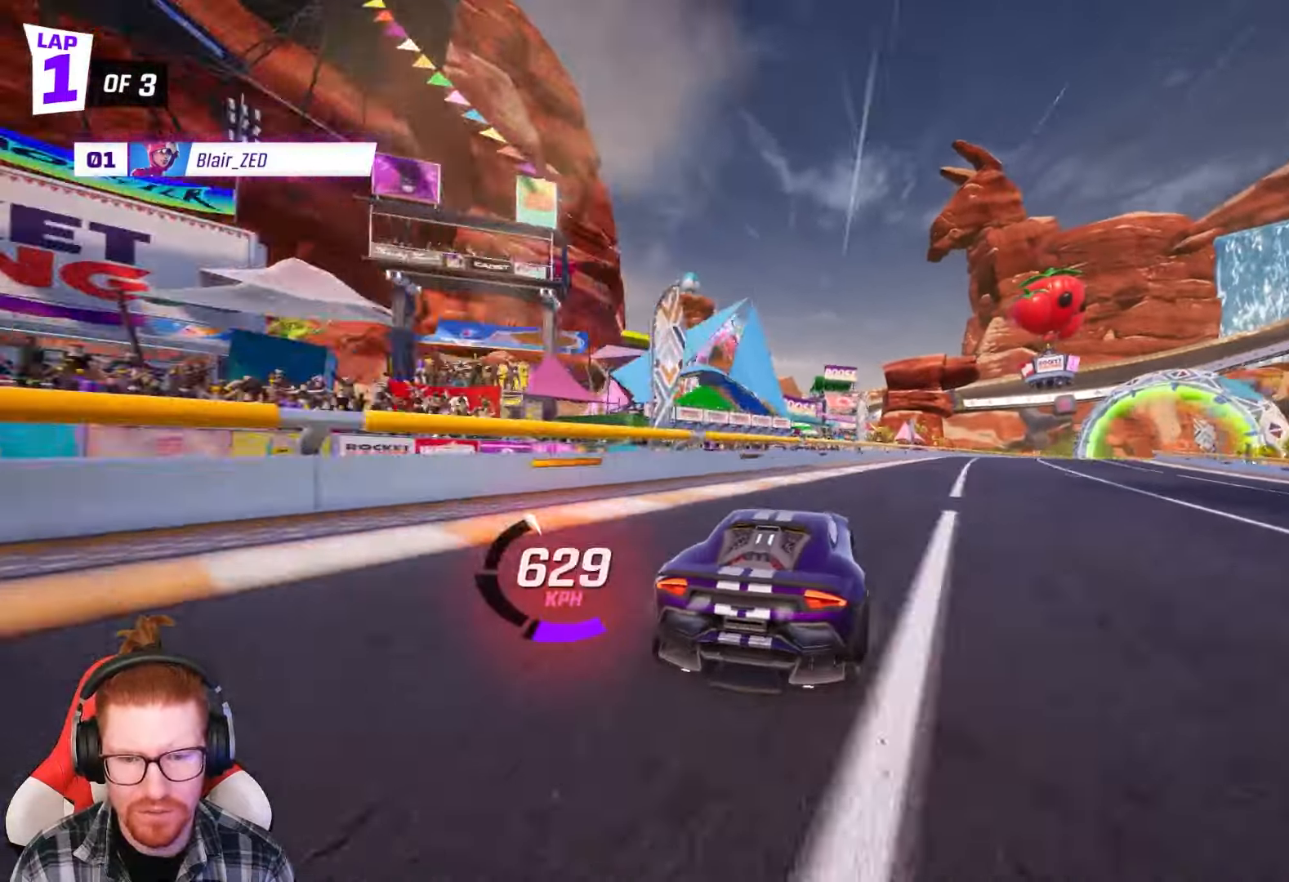
{"dt_ms": 500, "buttons": [], "left_stick": "center", "events": [[317, "left_stick", "center"]]}
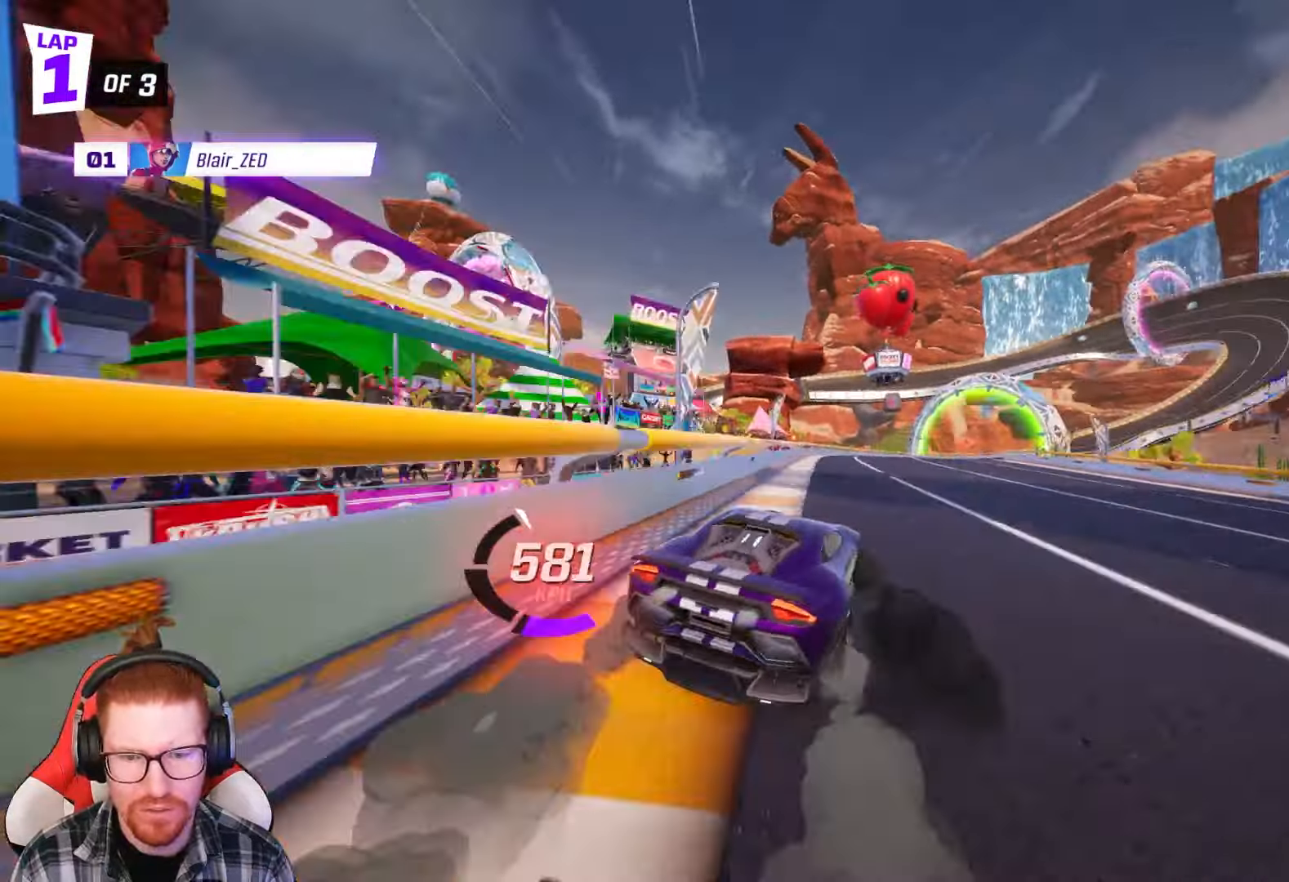
{"dt_ms": 500, "buttons": ["R2"], "left_stick": "center", "events": [[17, "left_stick", "right"], [183, "left_stick", "center"], [233, "R2", "down"]]}
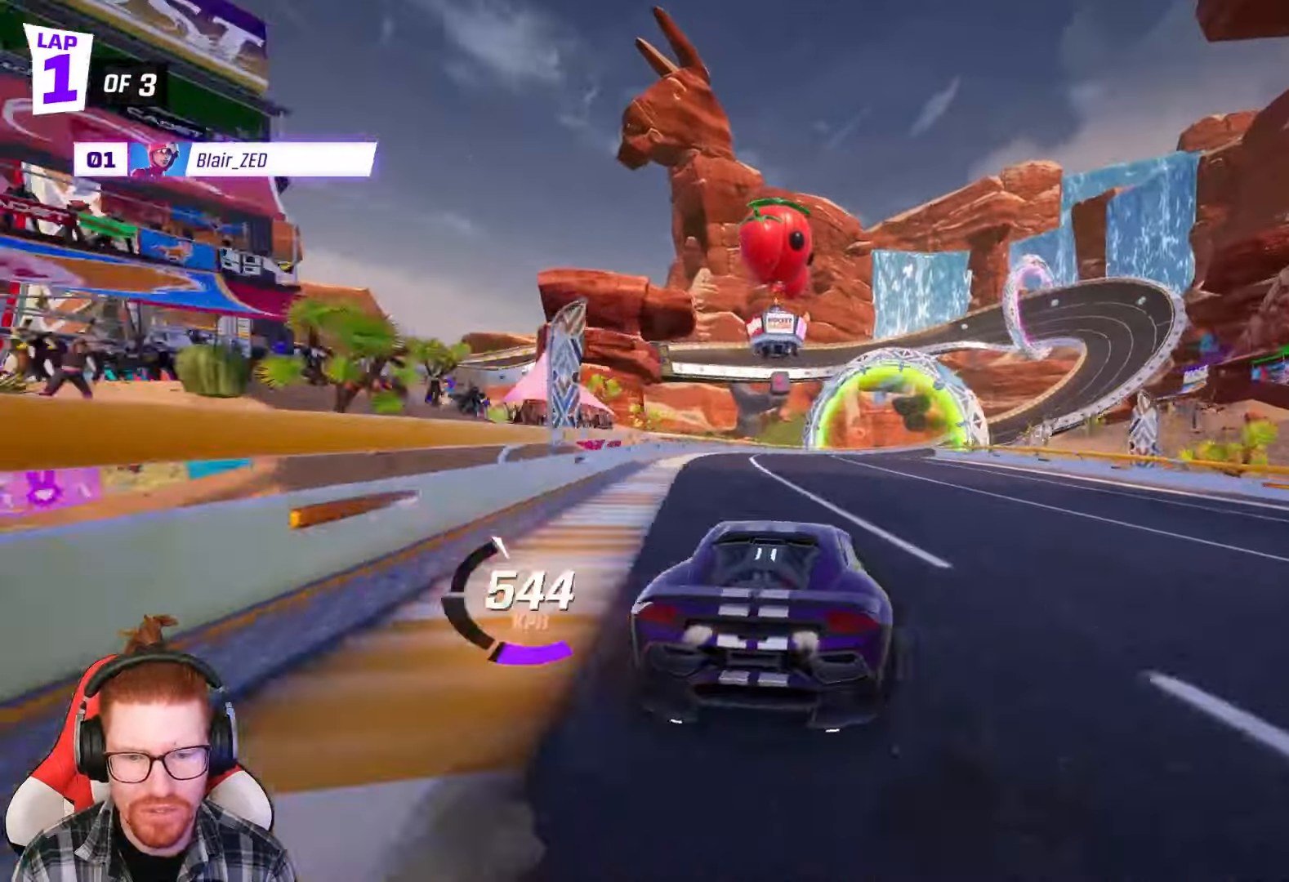
{"dt_ms": 500, "buttons": ["R1", "R2"], "left_stick": "right", "events": [[17, "left_stick", "left"], [183, "left_stick", "center"], [417, "left_stick", "right"], [433, "R1", "down"]]}
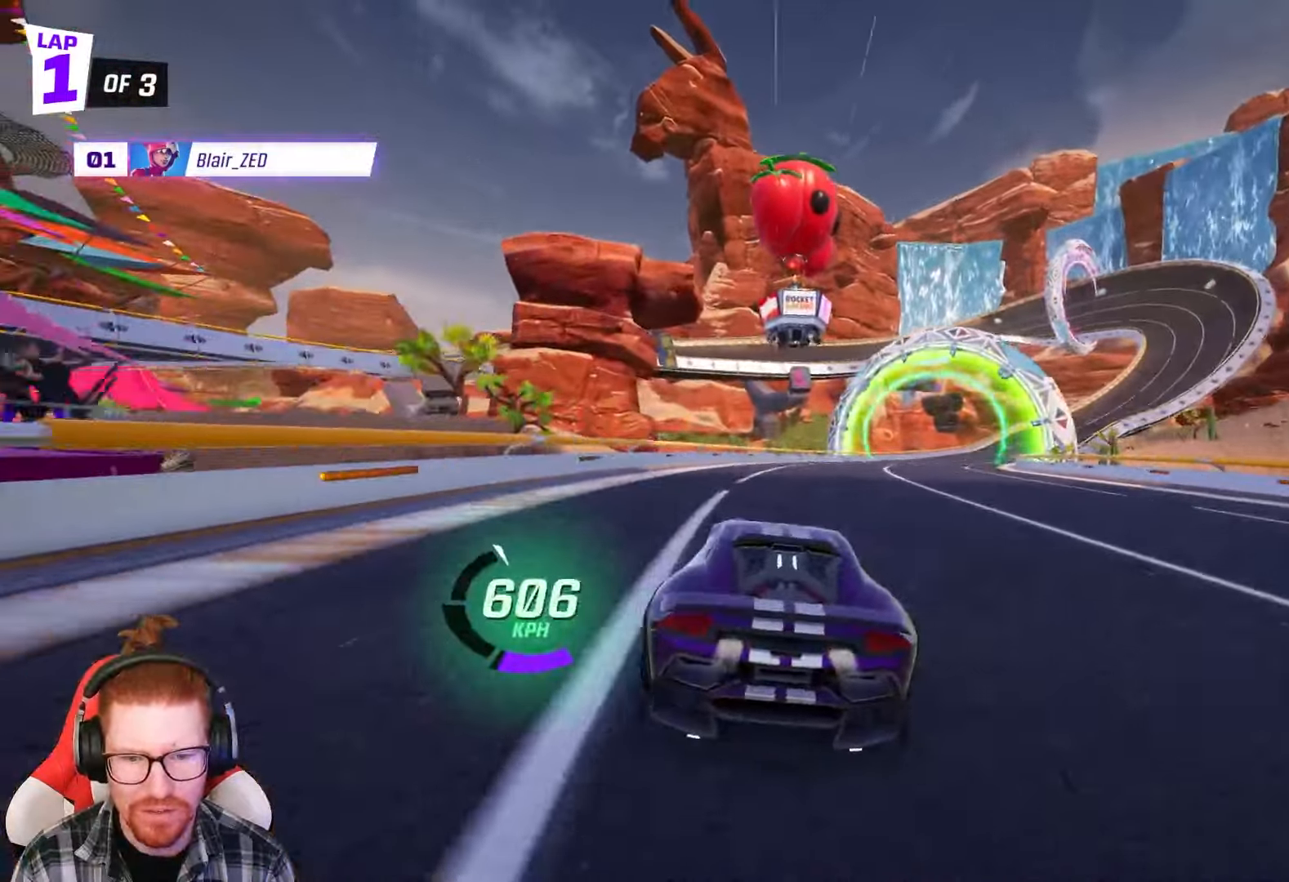
{"dt_ms": 500, "buttons": ["R2"], "left_stick": "right", "events": [[100, "left_stick", "center"], [167, "R1", "up"], [250, "left_stick", "left"], [433, "left_stick", "center"], [483, "left_stick", "right"]]}